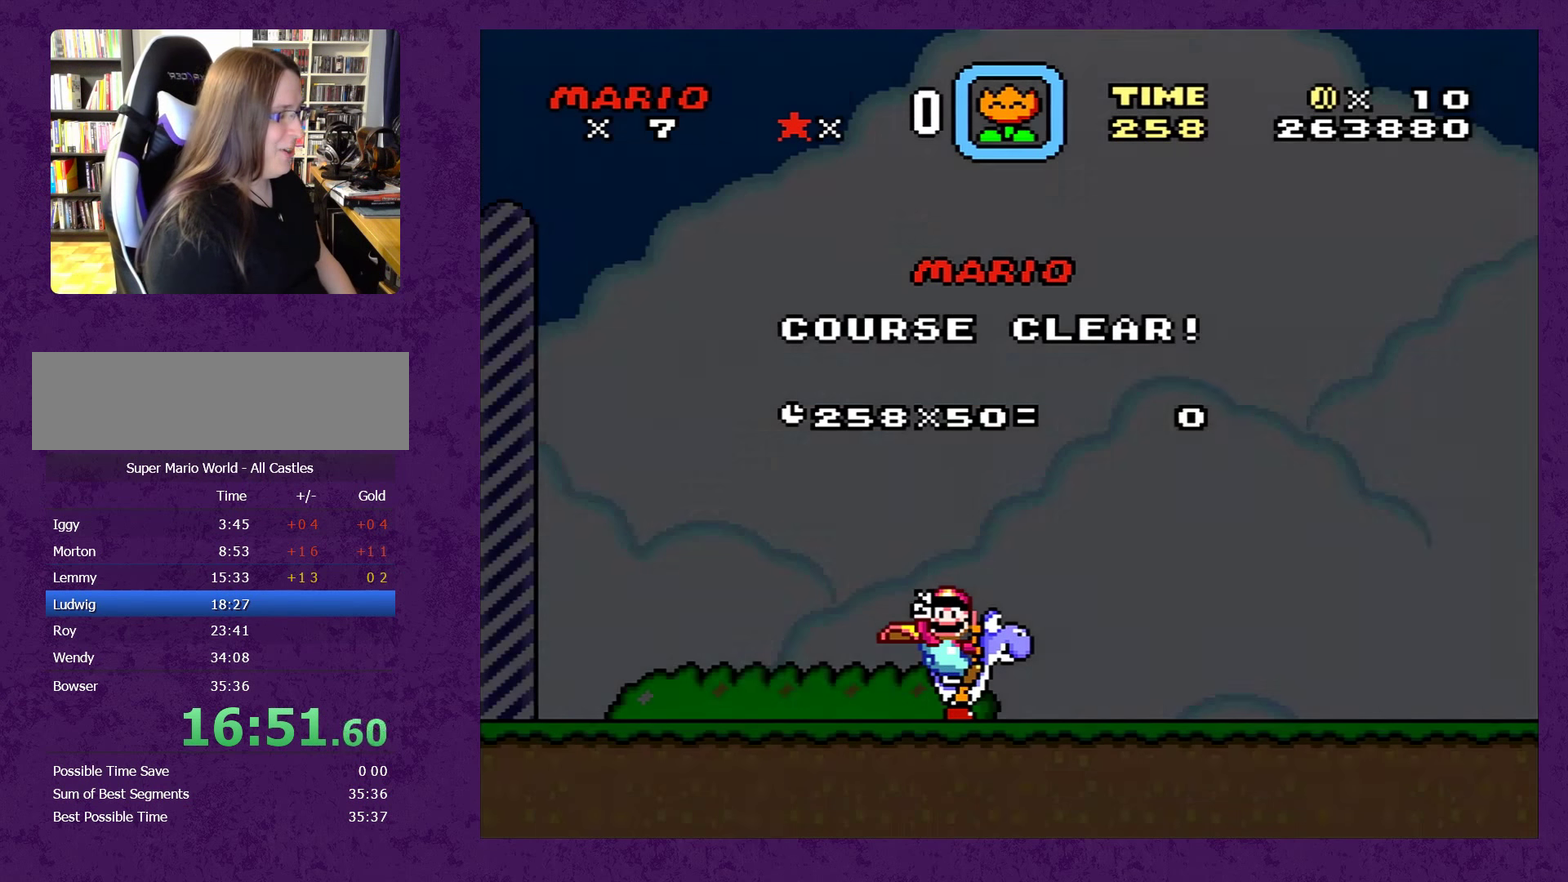
Gameplay with a controller (Nintendo layout); each line is a JSON object with the inputs held at the frame after it. "events" lists button and stick changes between this image and that frame as [ms after this image, input, new state], when the widget could be followed in between. Not read: L3 R3.
{"buttons": ["Y"], "events": [[50, "A", "down"], [117, "A", "up"], [117, "Y", "down"], [200, "Y", "up"], [317, "Y", "down"], [384, "B", "down"], [417, "Y", "up"], [450, "A", "down"], [450, "B", "up"], [500, "A", "up"], [500, "Y", "down"]]}
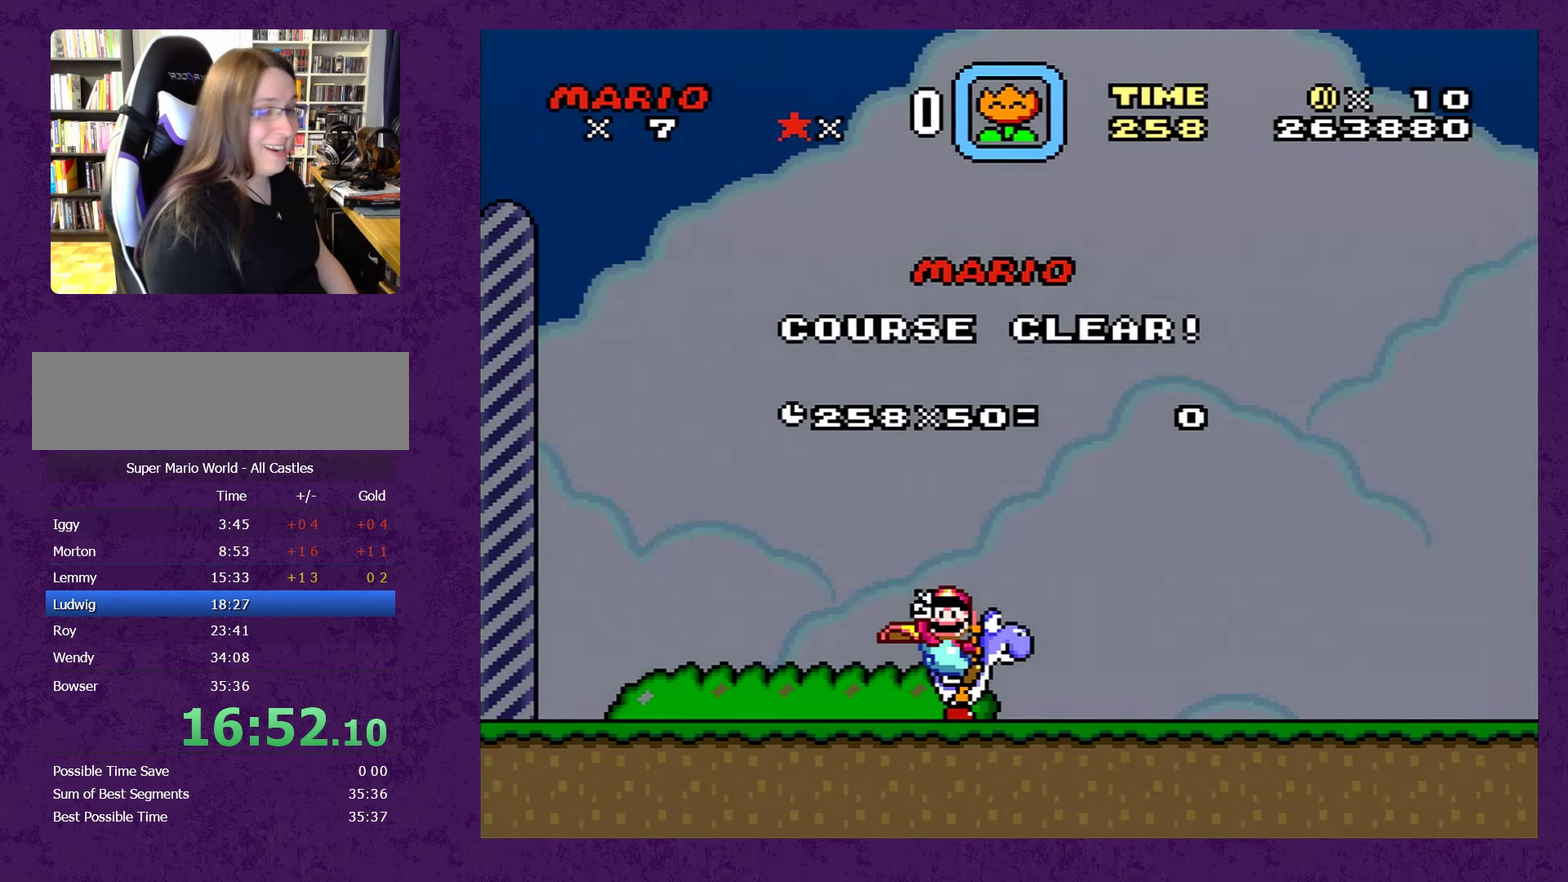
{"buttons": [], "events": [[67, "Y", "up"], [150, "Y", "down"], [217, "A", "down"], [217, "Y", "up"], [300, "A", "up"], [300, "Y", "down"], [367, "A", "down"], [434, "Y", "up"], [484, "A", "up"]]}
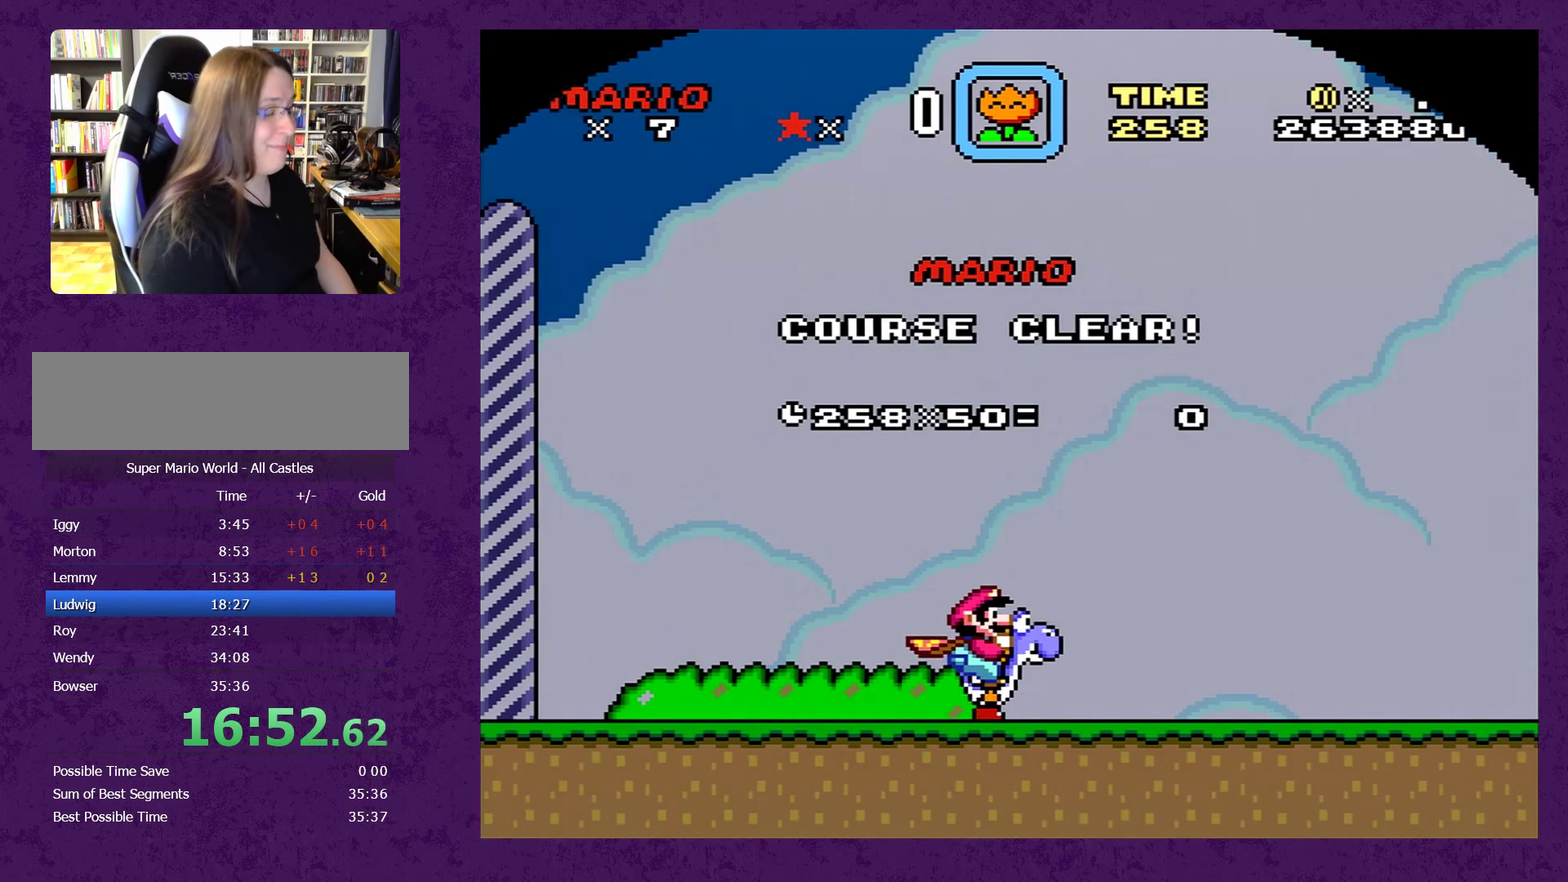
{"buttons": ["Y"], "events": [[117, "Y", "down"], [150, "B", "down"], [200, "Y", "up"], [267, "A", "down"], [300, "B", "up"], [300, "Y", "down"], [317, "A", "up"], [417, "A", "down"], [417, "Y", "up"], [484, "A", "up"], [484, "Y", "down"]]}
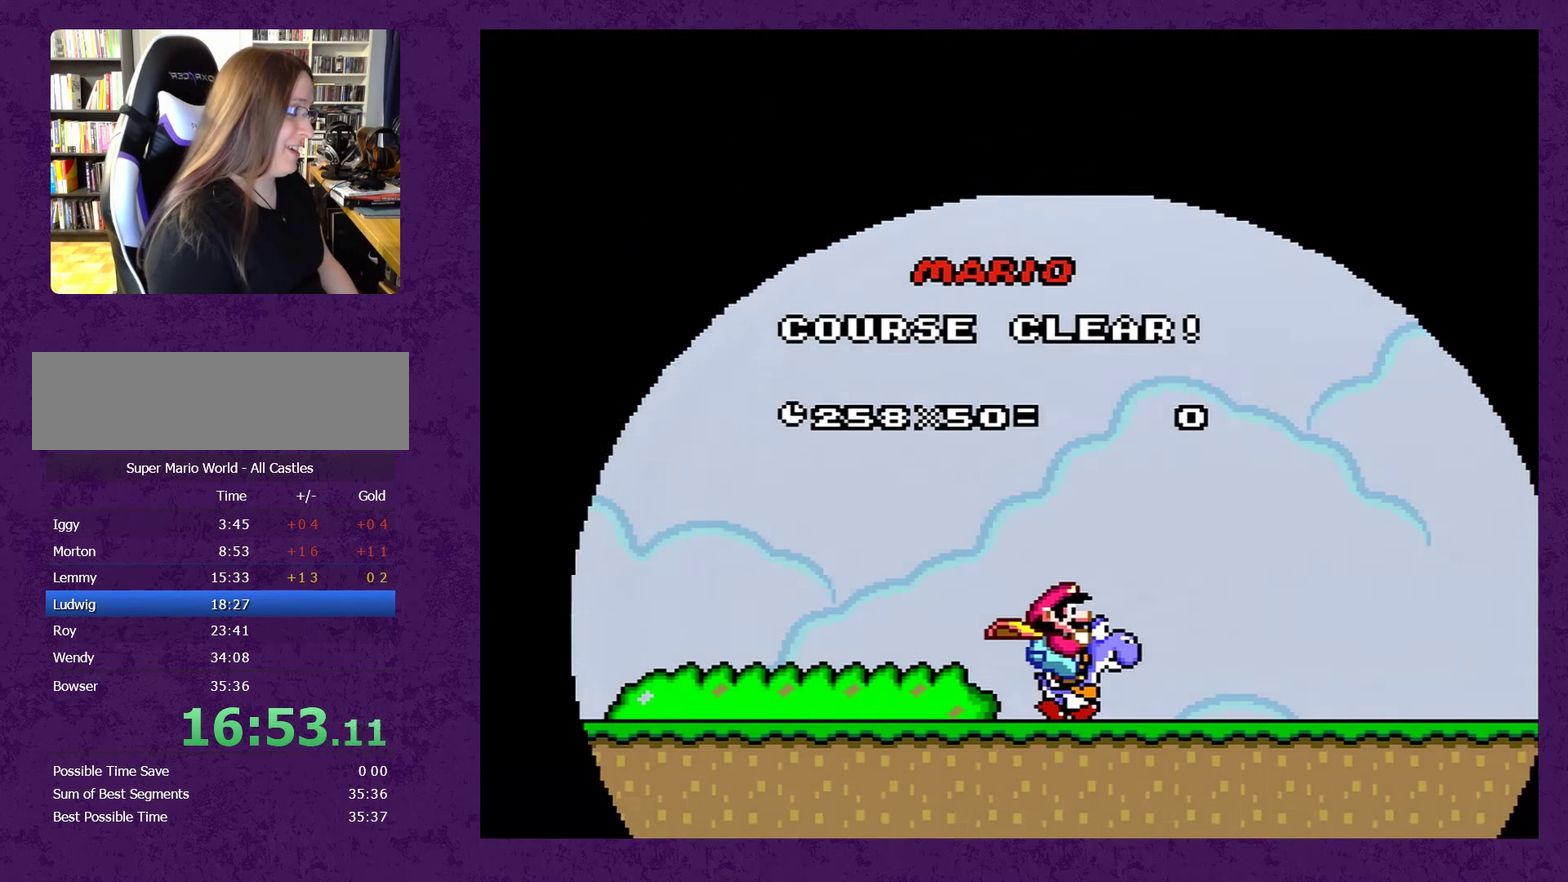
{"buttons": ["A", "Y"], "events": [[34, "A", "down"], [67, "Y", "up"], [134, "A", "up"], [150, "Y", "down"], [217, "A", "down"], [217, "Y", "up"], [284, "A", "up"], [334, "Y", "down"], [367, "A", "down"], [400, "Y", "up"], [434, "A", "up"], [484, "A", "down"], [484, "Y", "down"]]}
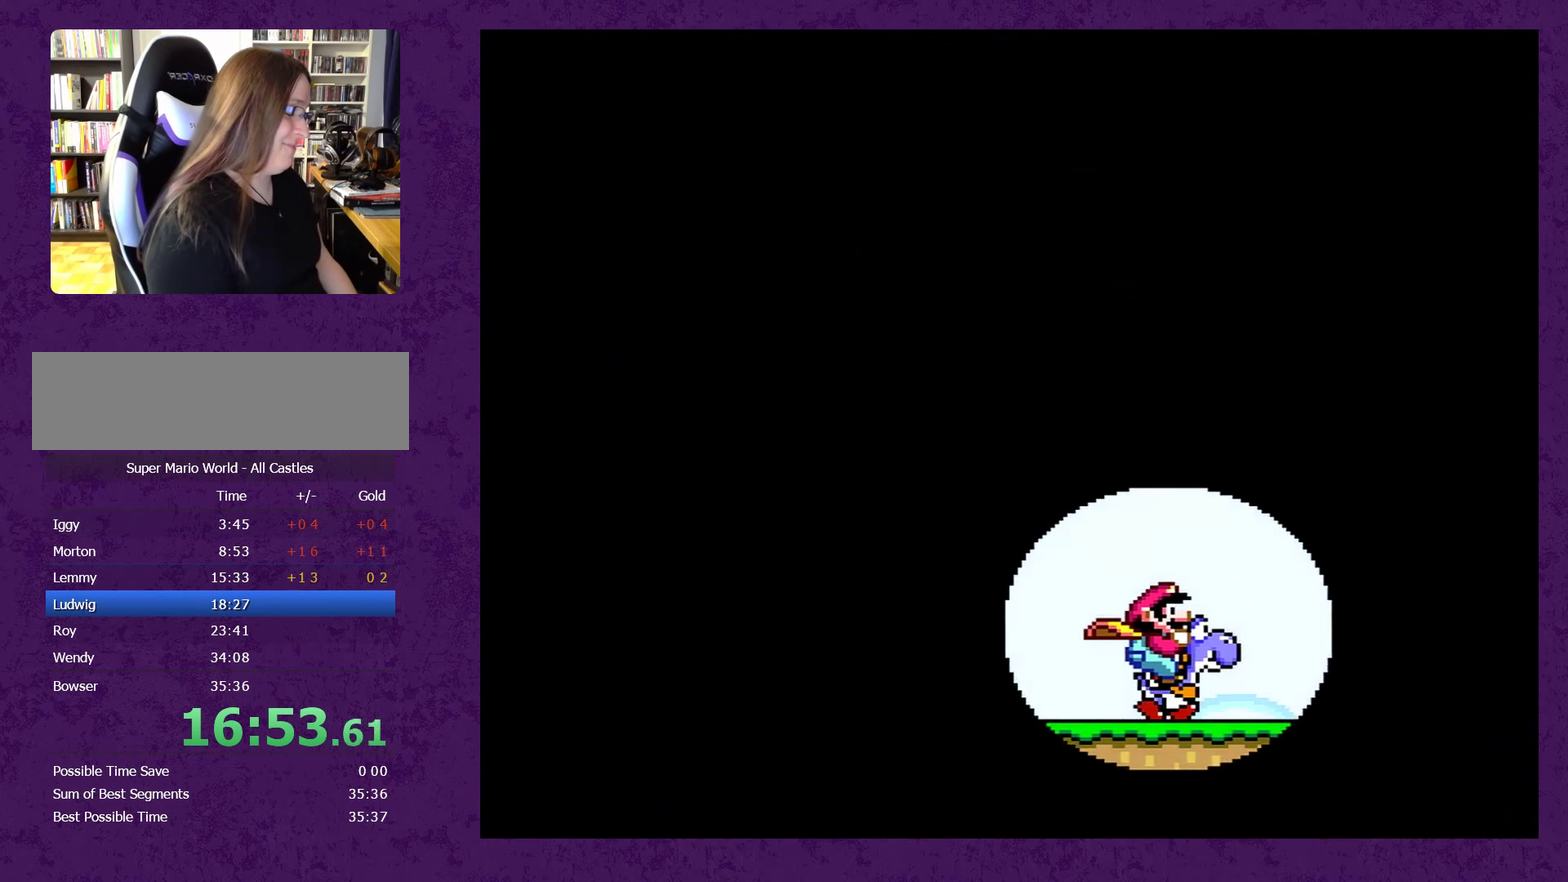
{"buttons": [], "events": [[84, "A", "up"], [84, "Y", "up"], [150, "A", "down"], [150, "Y", "down"], [200, "Y", "up"], [234, "A", "up"]]}
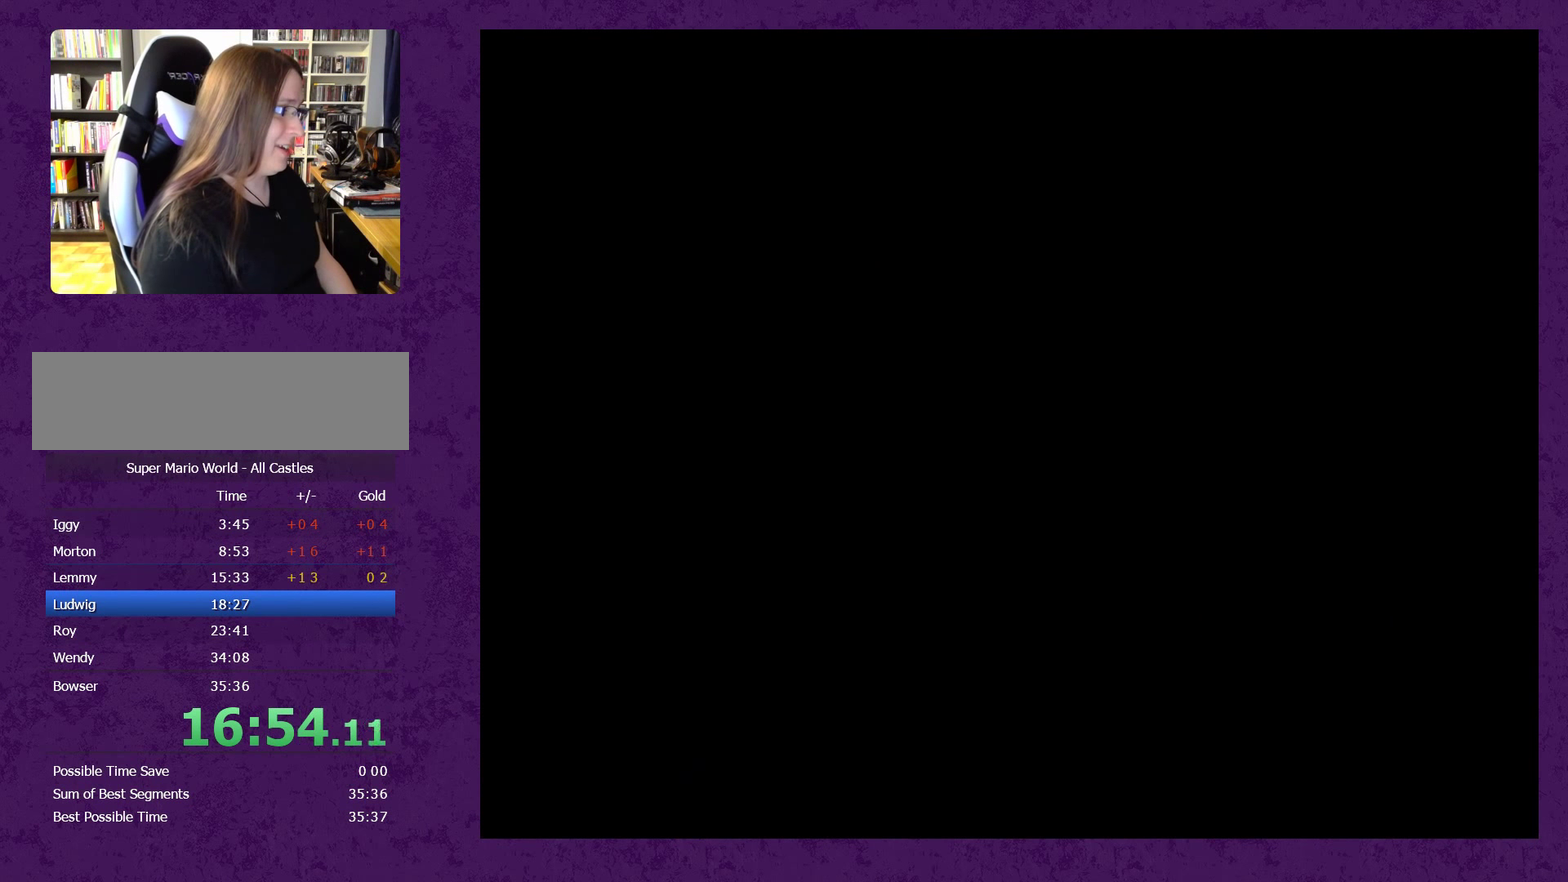
{"buttons": [], "events": []}
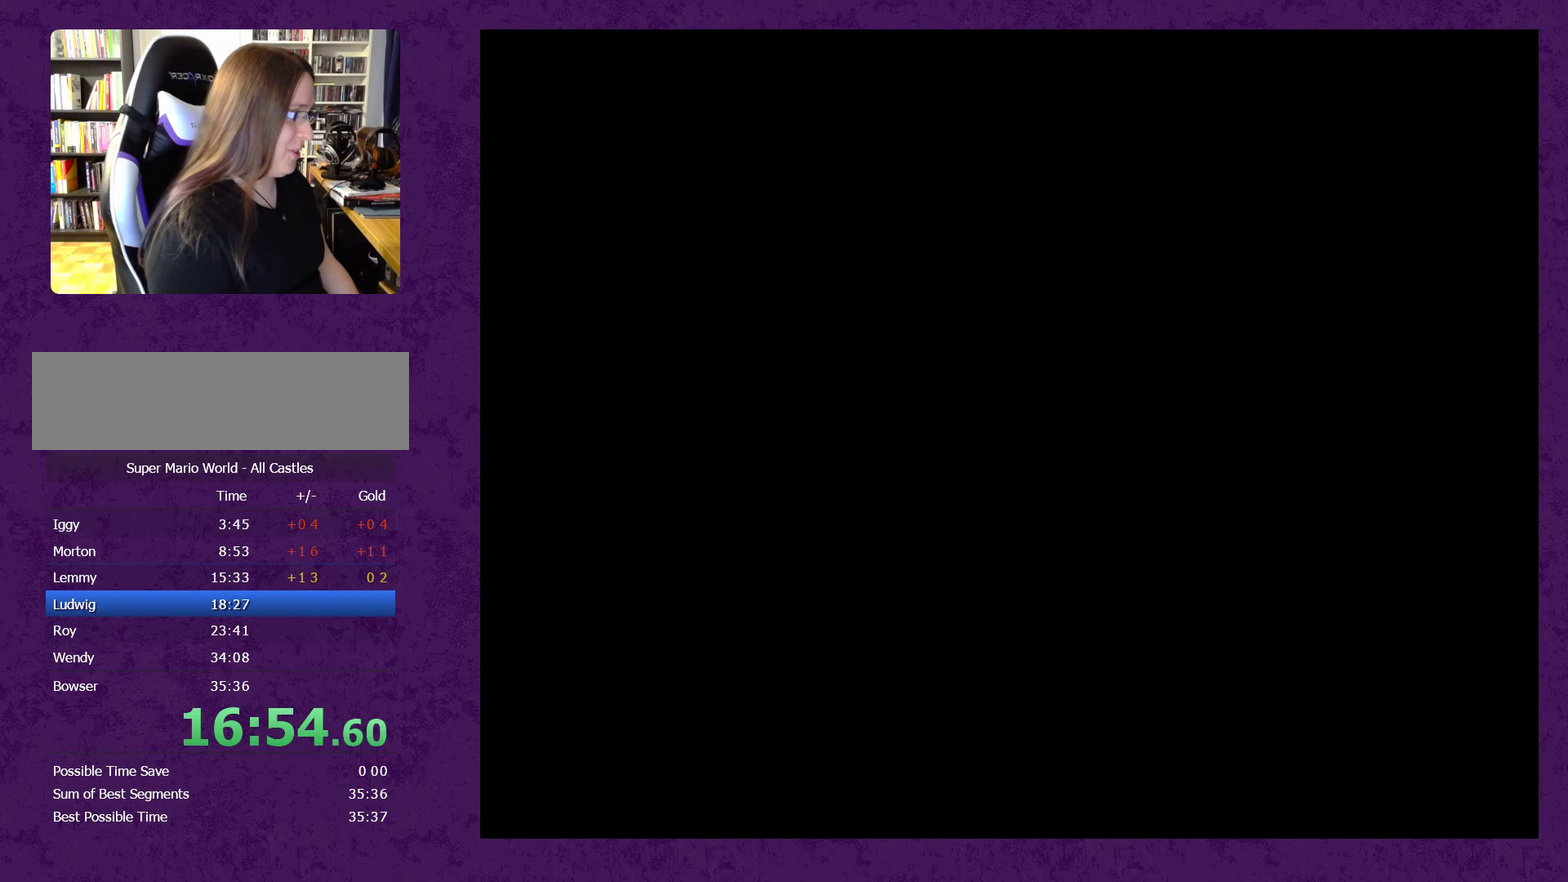
{"buttons": [], "events": []}
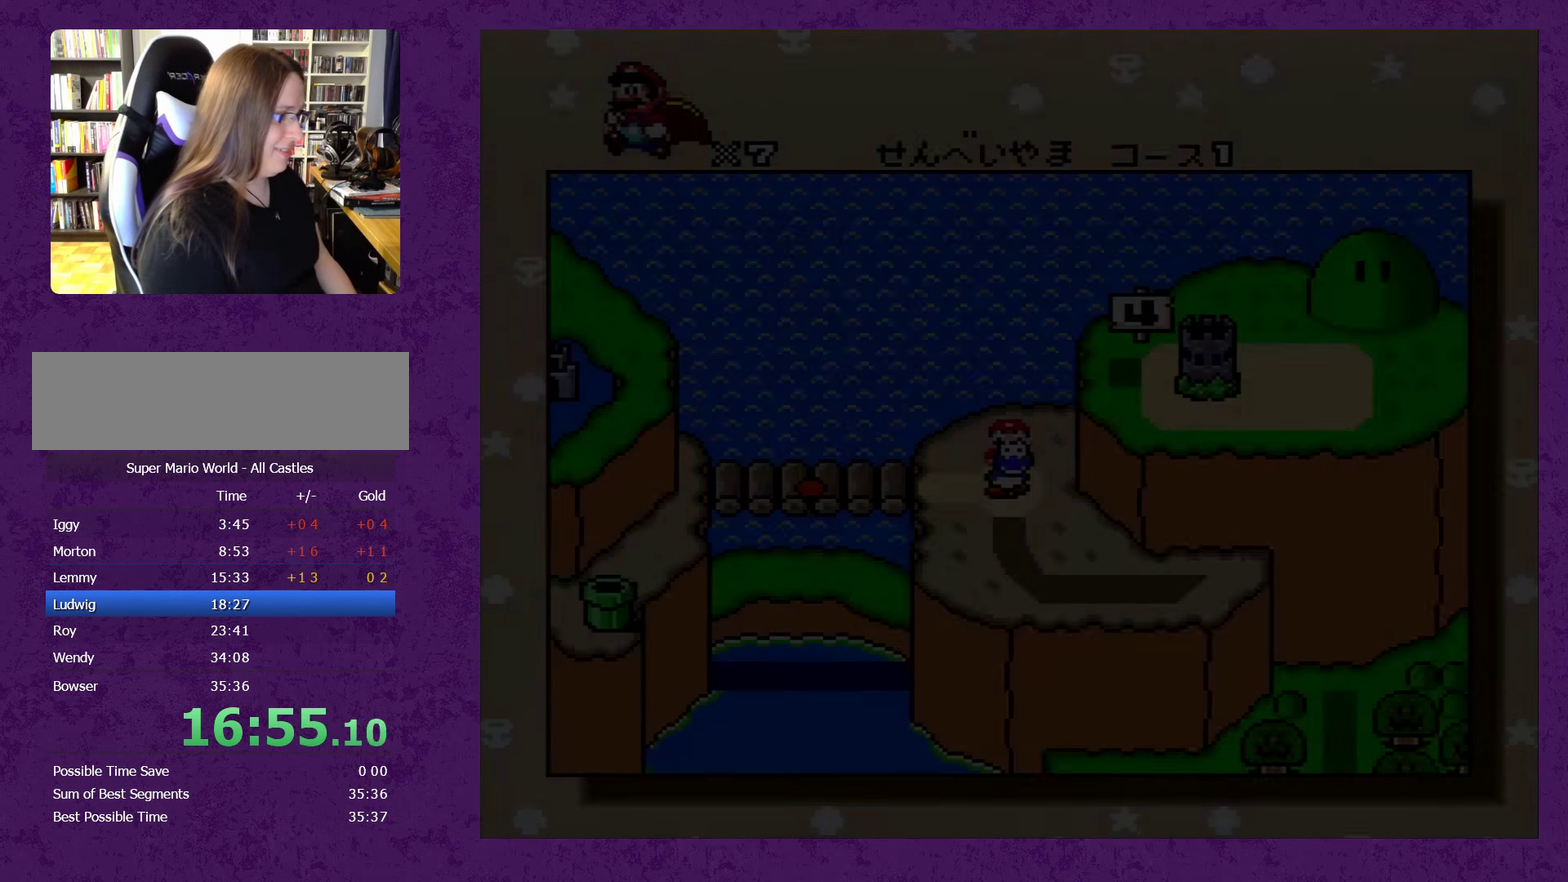
{"buttons": ["A"], "events": [[33, "A", "down"], [133, "A", "up"], [183, "A", "down"], [283, "A", "up"], [350, "Y", "down"], [433, "Y", "up"], [500, "A", "down"]]}
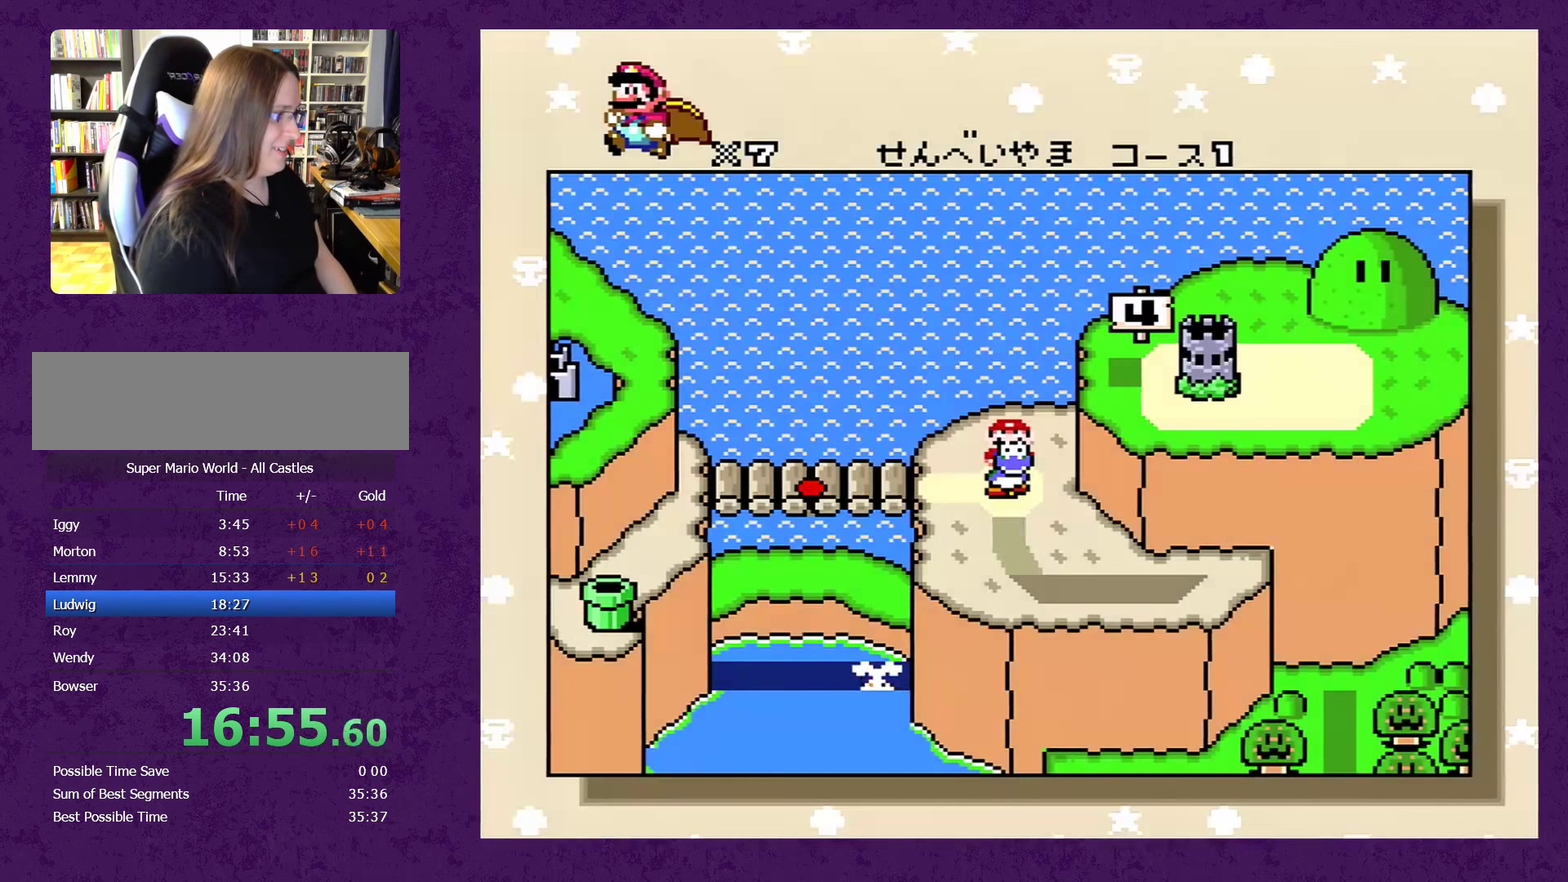
{"buttons": ["A"], "events": [[16, "Y", "down"], [50, "A", "up"], [116, "Y", "up"], [150, "A", "down"], [183, "Y", "down"], [200, "A", "up"], [233, "Y", "up"], [300, "A", "down"], [333, "Y", "down"], [350, "A", "up"], [450, "A", "down"], [450, "Y", "up"]]}
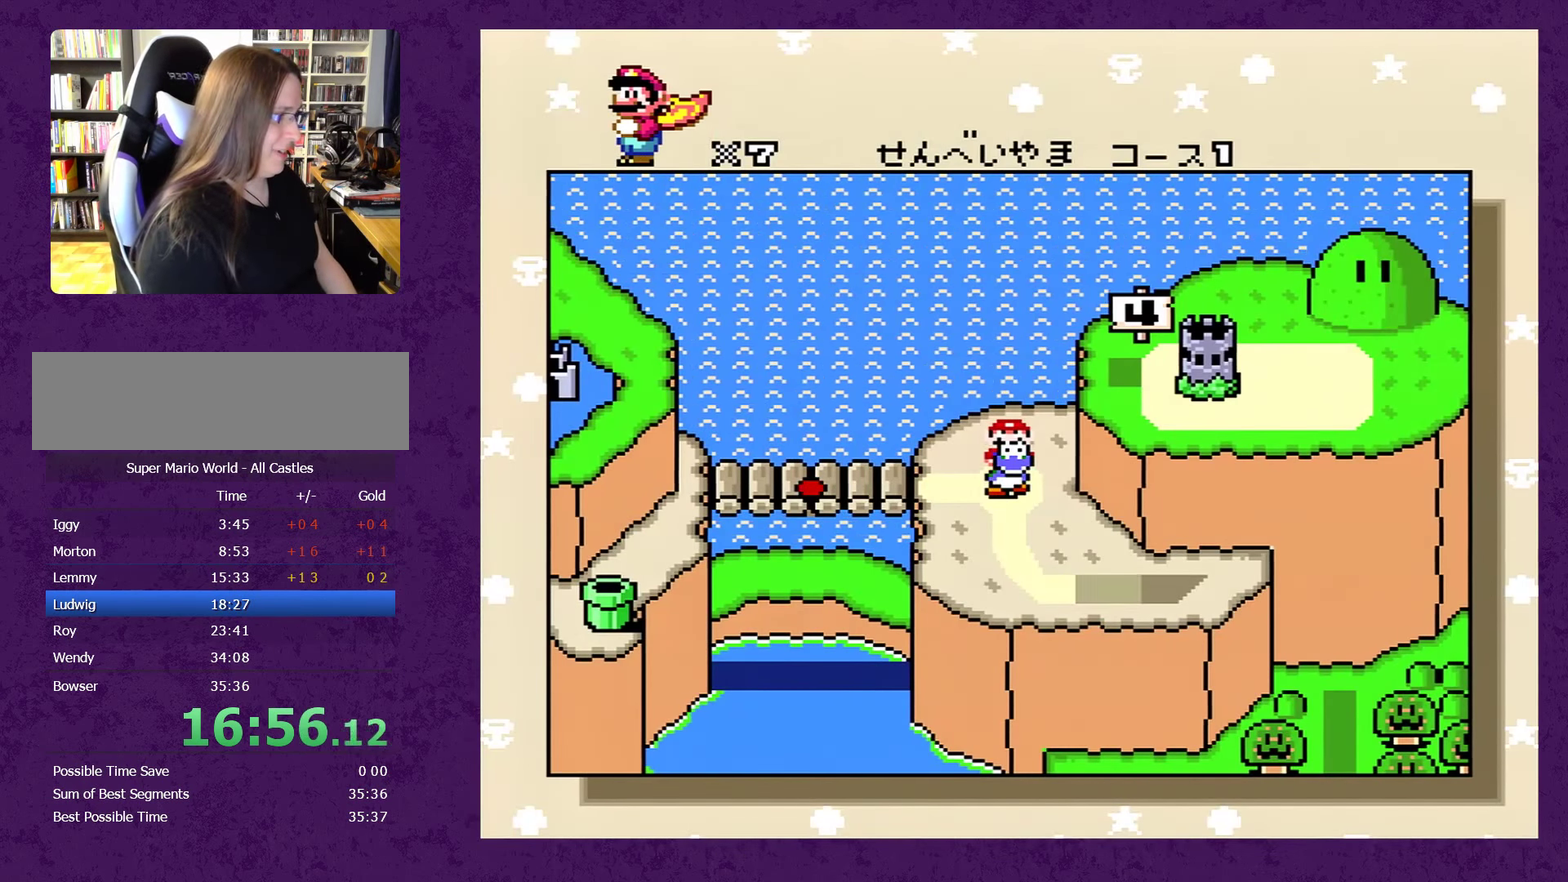
{"buttons": ["A"], "events": [[16, "Y", "down"], [33, "A", "up"], [133, "A", "down"], [133, "Y", "up"], [200, "A", "up"], [200, "Y", "down"], [250, "A", "down"], [283, "Y", "up"], [366, "A", "up"], [366, "Y", "down"], [433, "A", "down"], [466, "Y", "up"]]}
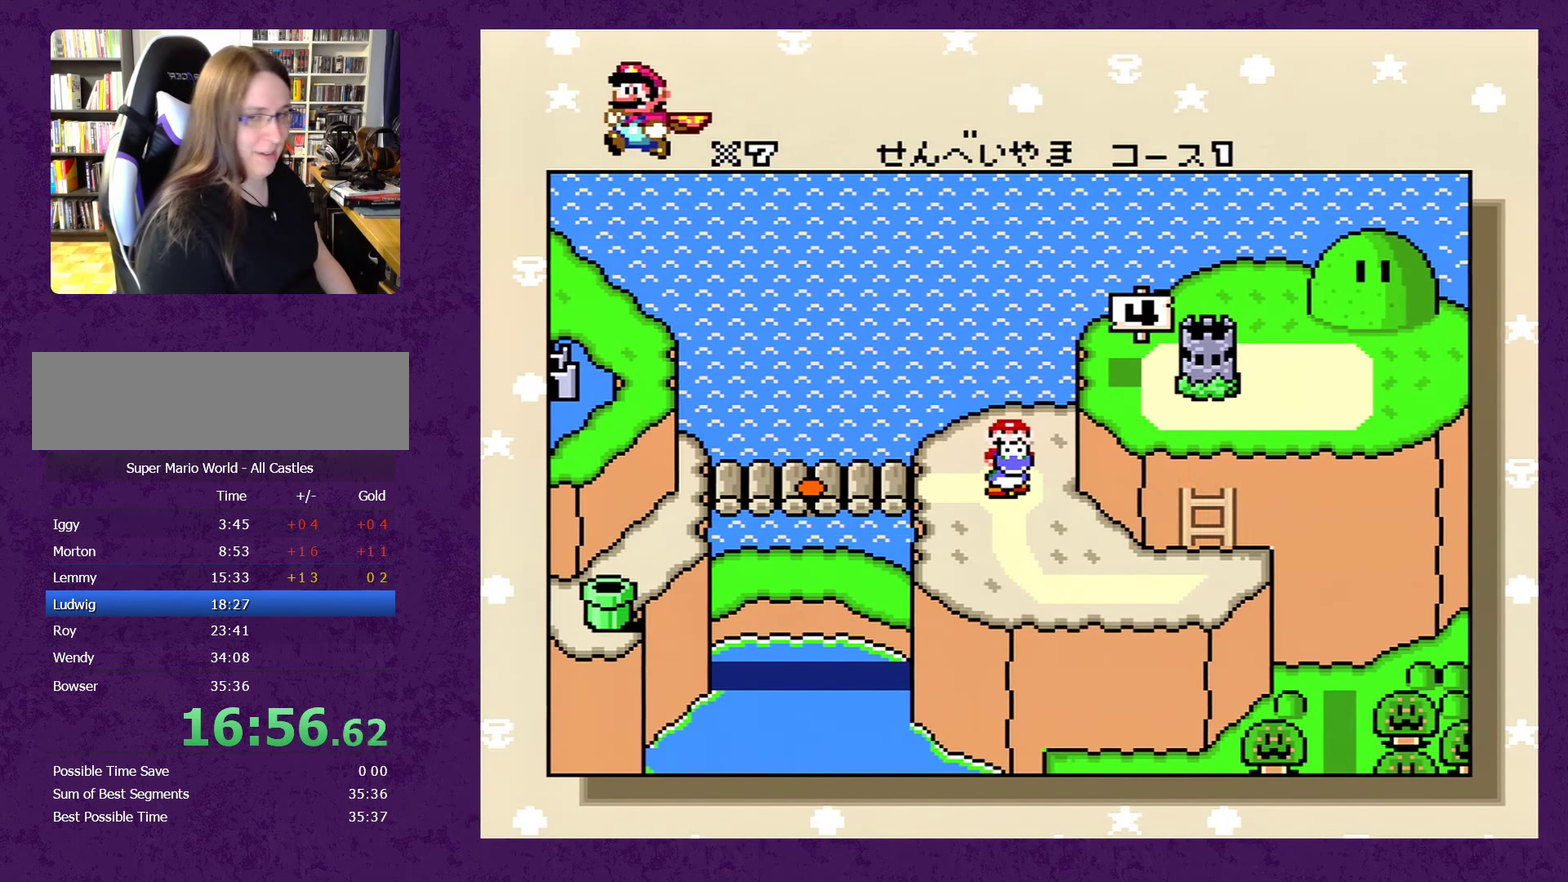
{"buttons": [], "events": [[33, "A", "up"], [50, "Y", "down"], [83, "A", "down"], [150, "Y", "up"], [183, "A", "up"], [233, "A", "down"], [266, "Y", "down"], [333, "A", "up"], [333, "Y", "up"], [416, "A", "down"], [416, "Y", "down"], [483, "A", "up"], [483, "Y", "up"]]}
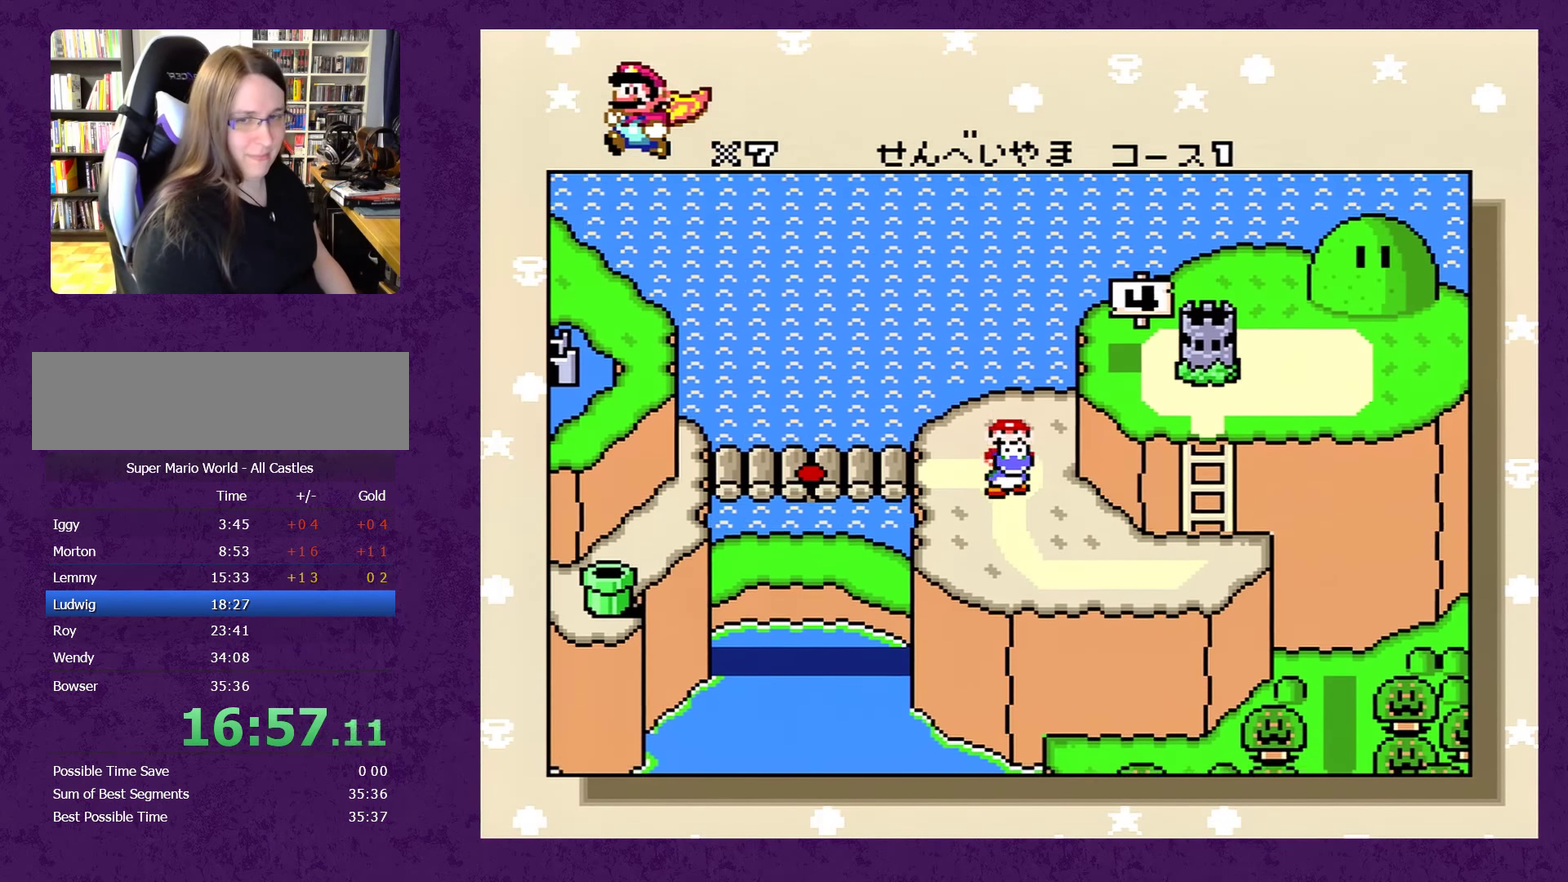
{"buttons": ["A"], "events": [[66, "A", "down"], [66, "Y", "down"], [133, "A", "up"], [200, "Y", "up"], [216, "A", "down"], [250, "Y", "down"], [283, "A", "up"], [350, "A", "down"], [350, "Y", "up"], [400, "A", "up"], [400, "Y", "down"], [500, "A", "down"], [500, "Y", "up"]]}
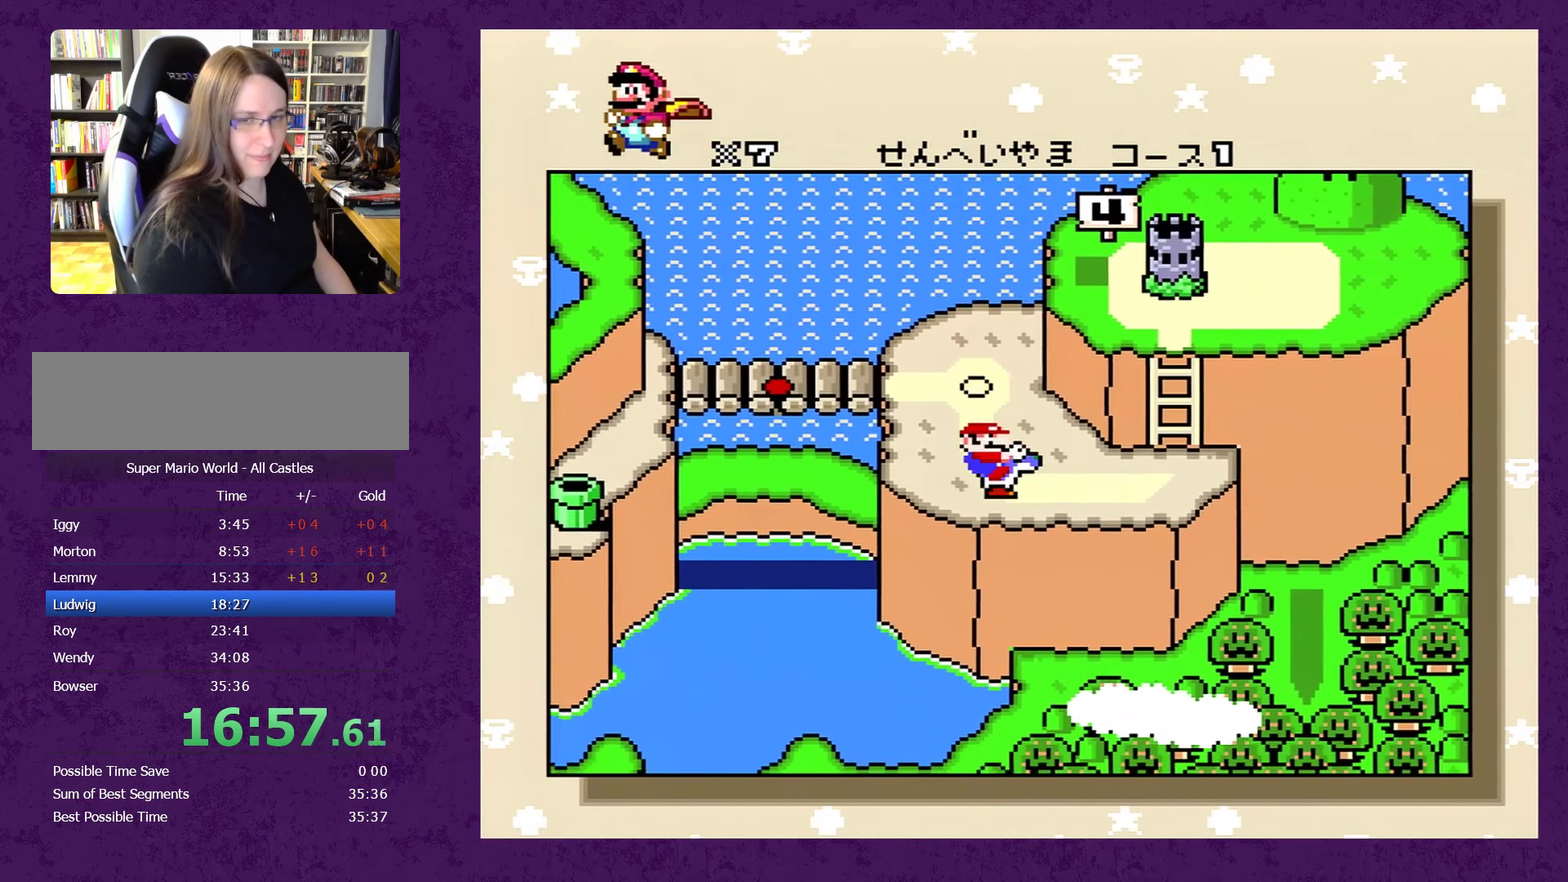
{"buttons": ["A", "Y"], "events": [[50, "A", "up"], [83, "Y", "down"], [150, "A", "down"], [183, "Y", "up"], [200, "A", "up"], [233, "Y", "down"], [300, "A", "down"], [333, "Y", "up"], [366, "A", "up"], [416, "A", "down"], [416, "Y", "down"]]}
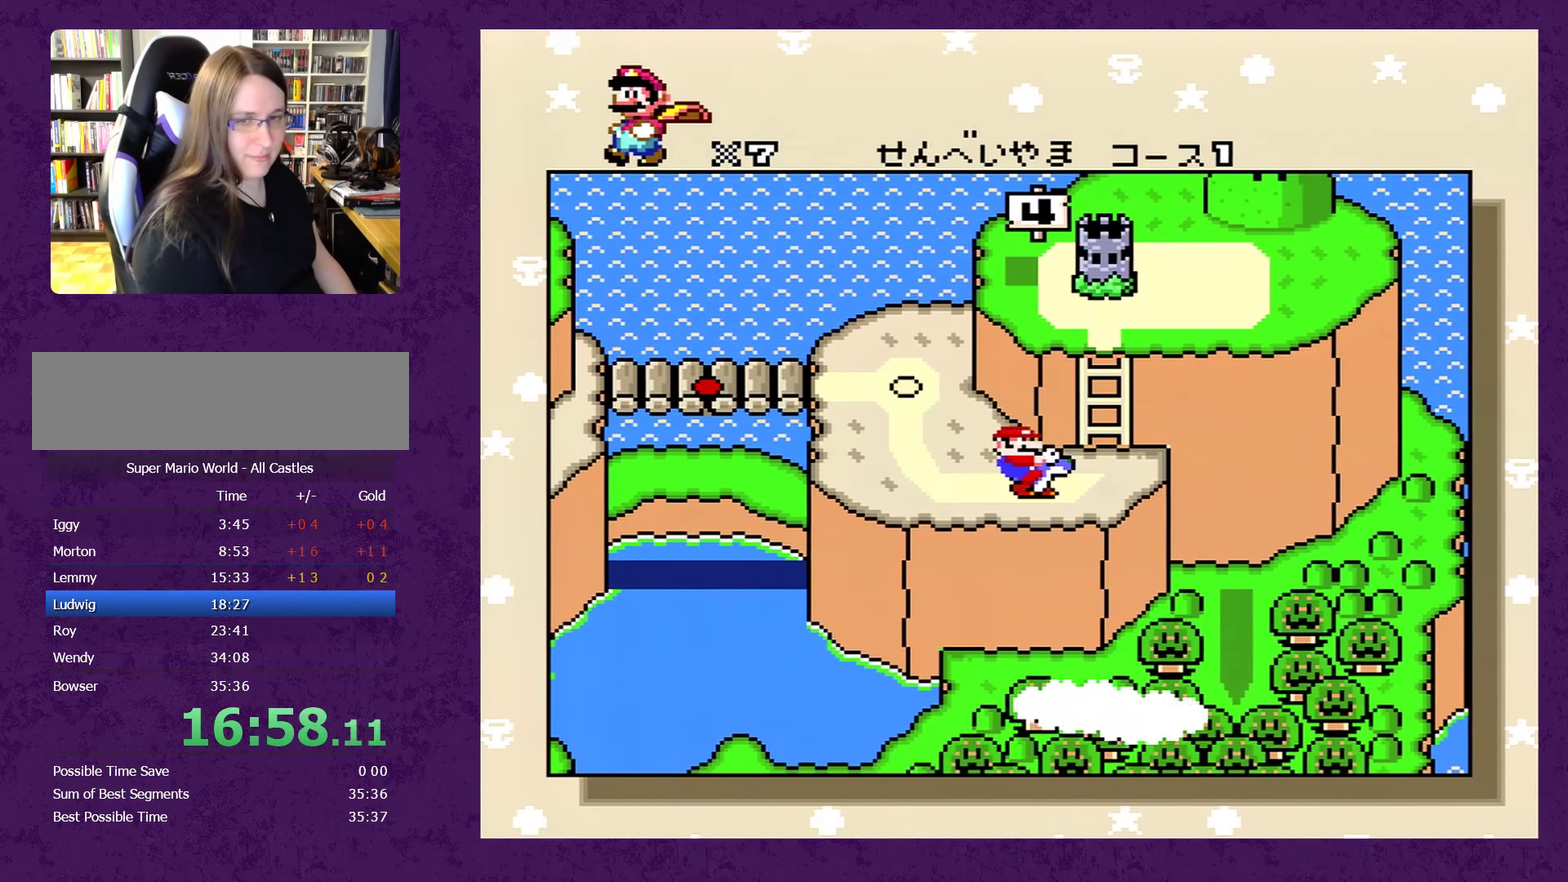
{"buttons": [], "events": [[16, "A", "up"], [16, "Y", "up"], [66, "A", "down"], [100, "Y", "down"], [166, "A", "up"], [200, "Y", "up"], [216, "A", "down"], [250, "Y", "down"], [283, "A", "up"], [350, "Y", "up"], [366, "A", "down"], [433, "A", "up"]]}
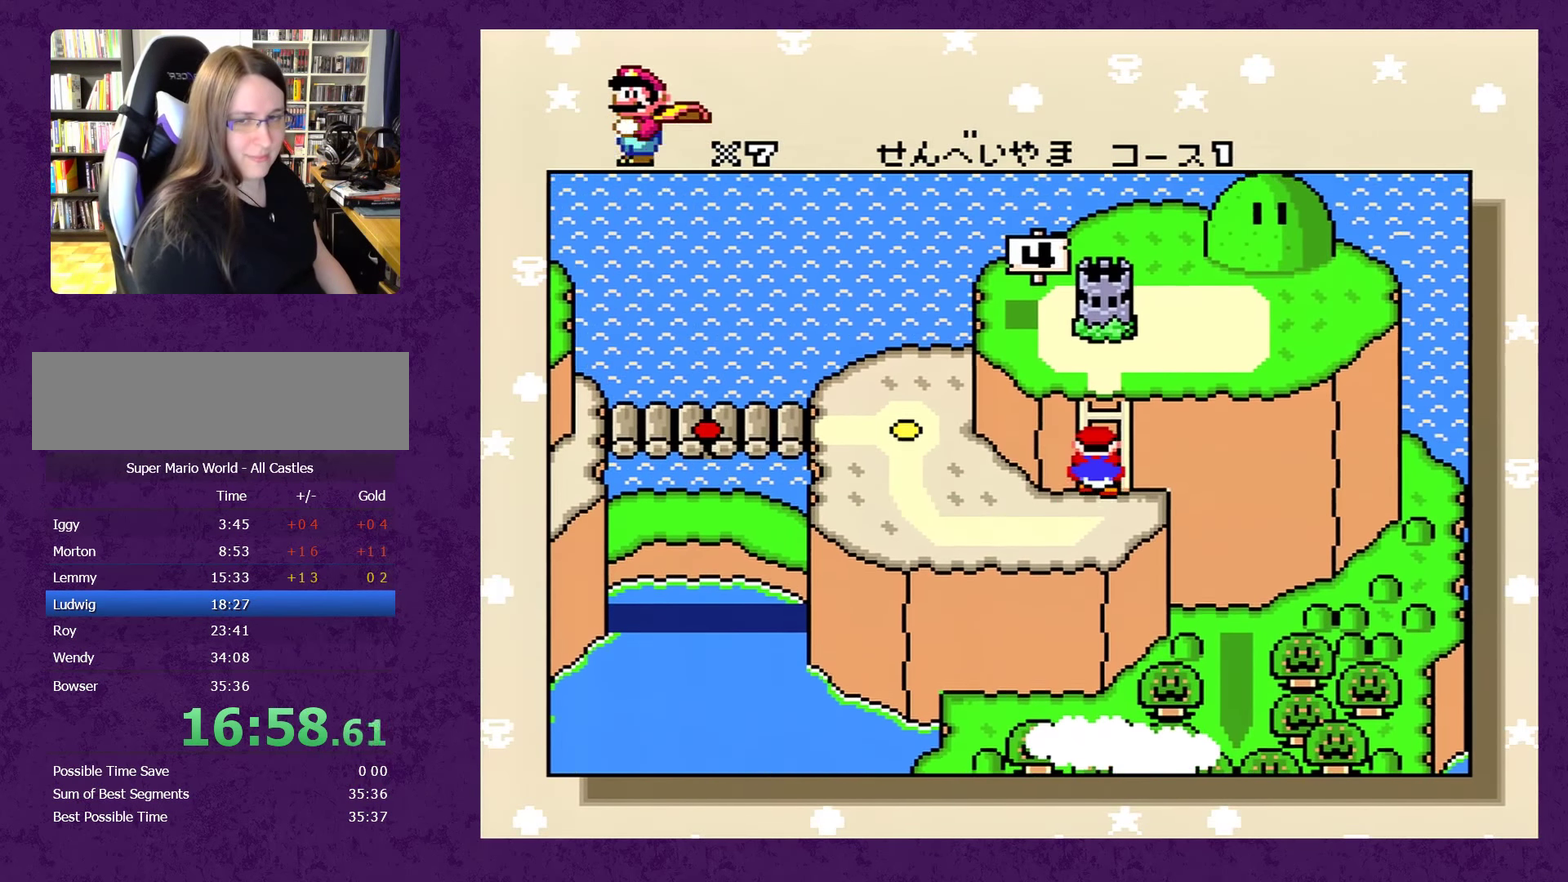
{"buttons": ["A", "Y"], "events": [[33, "A", "down"], [83, "A", "up"], [83, "Y", "down"], [150, "Y", "up"], [183, "A", "down"], [233, "Y", "down"], [266, "A", "up"], [333, "Y", "up"], [366, "A", "down"], [416, "A", "up"], [416, "Y", "down"], [483, "A", "down"]]}
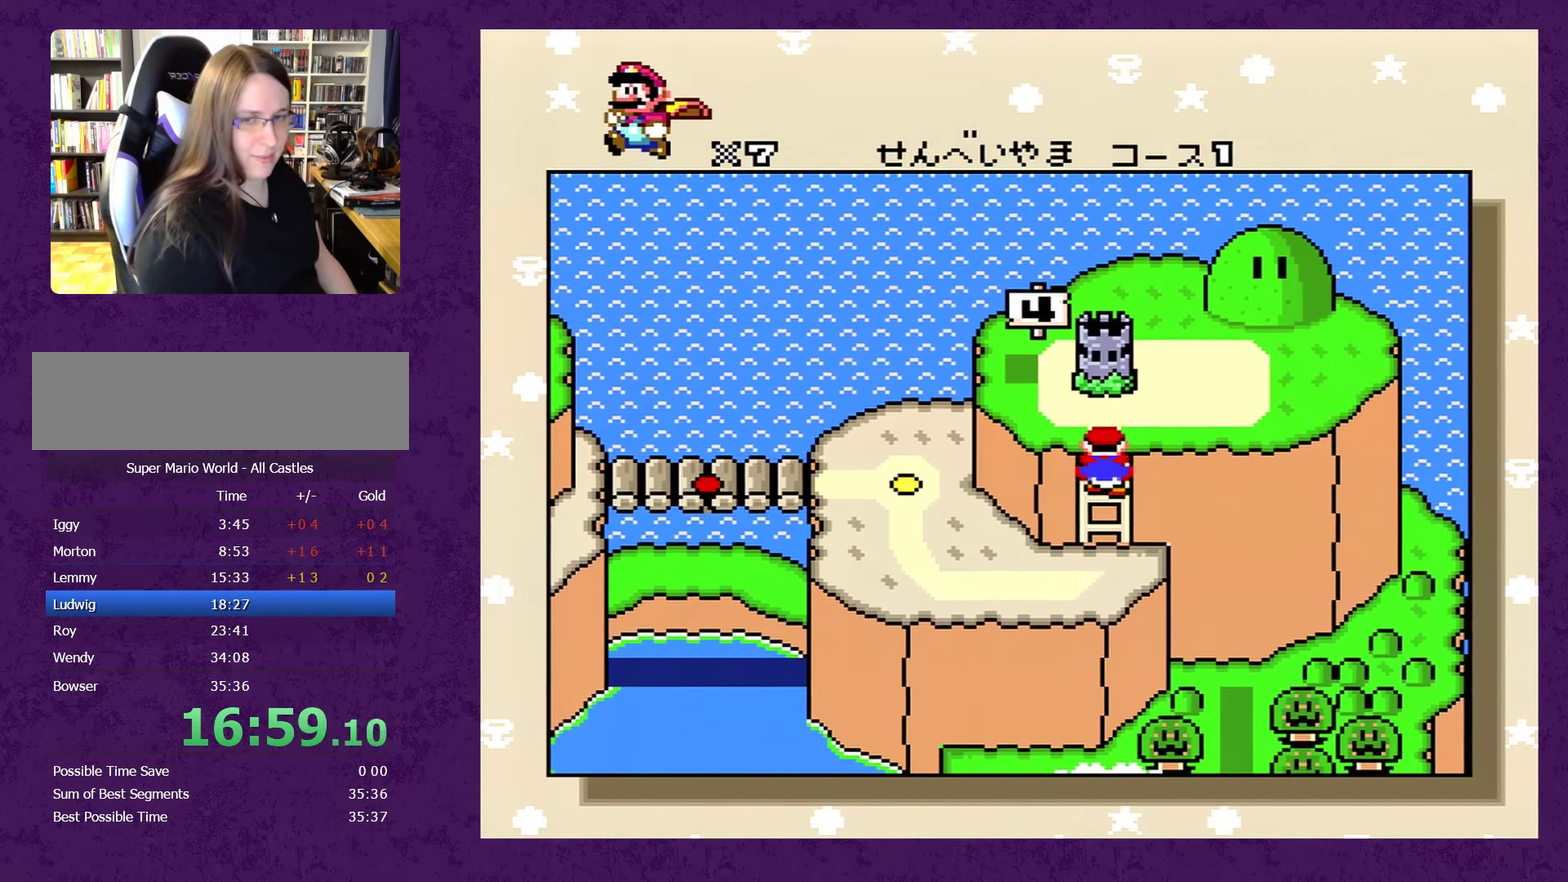
{"buttons": ["A"], "events": [[16, "Y", "up"], [66, "Y", "down"], [100, "A", "up"], [166, "A", "down"], [166, "Y", "up"], [250, "A", "up"], [250, "Y", "down"], [316, "A", "down"], [350, "Y", "up"], [400, "A", "up"], [433, "Y", "down"], [467, "A", "down"], [500, "Y", "up"]]}
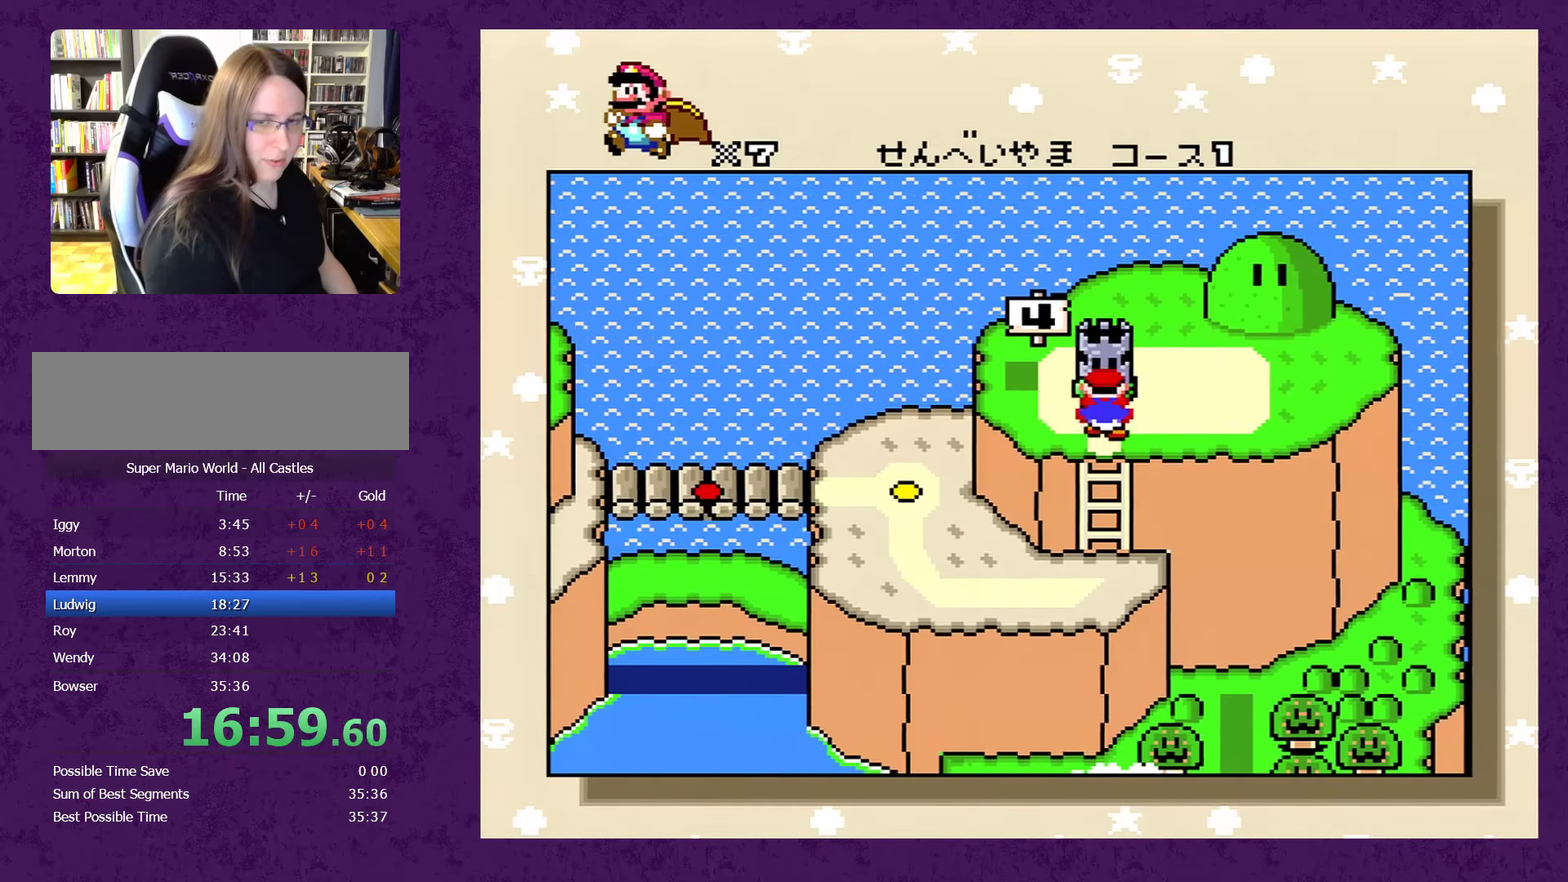
{"buttons": ["A"], "events": [[50, "A", "up"], [83, "Y", "down"], [117, "A", "down"], [183, "Y", "up"], [217, "A", "up"], [233, "Y", "down"], [300, "A", "down"], [333, "Y", "up"], [367, "A", "up"], [417, "A", "down"], [417, "Y", "down"], [483, "Y", "up"]]}
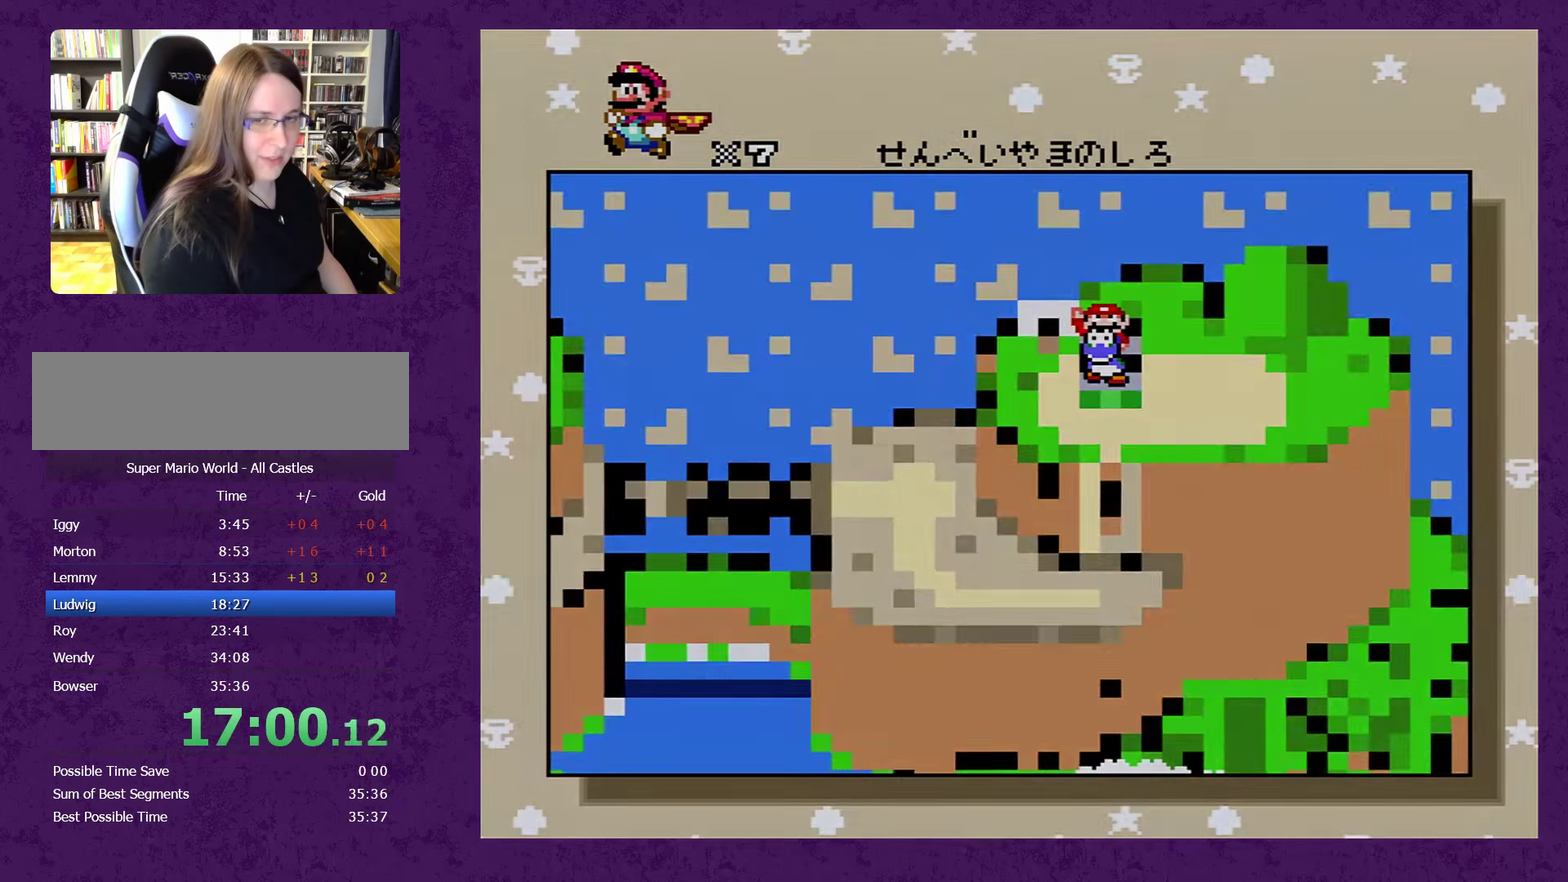
{"buttons": ["A"], "events": [[17, "A", "up"], [67, "A", "down"], [67, "Y", "down"], [167, "A", "up"], [167, "Y", "up"], [217, "A", "down"], [250, "Y", "down"], [350, "Y", "up"]]}
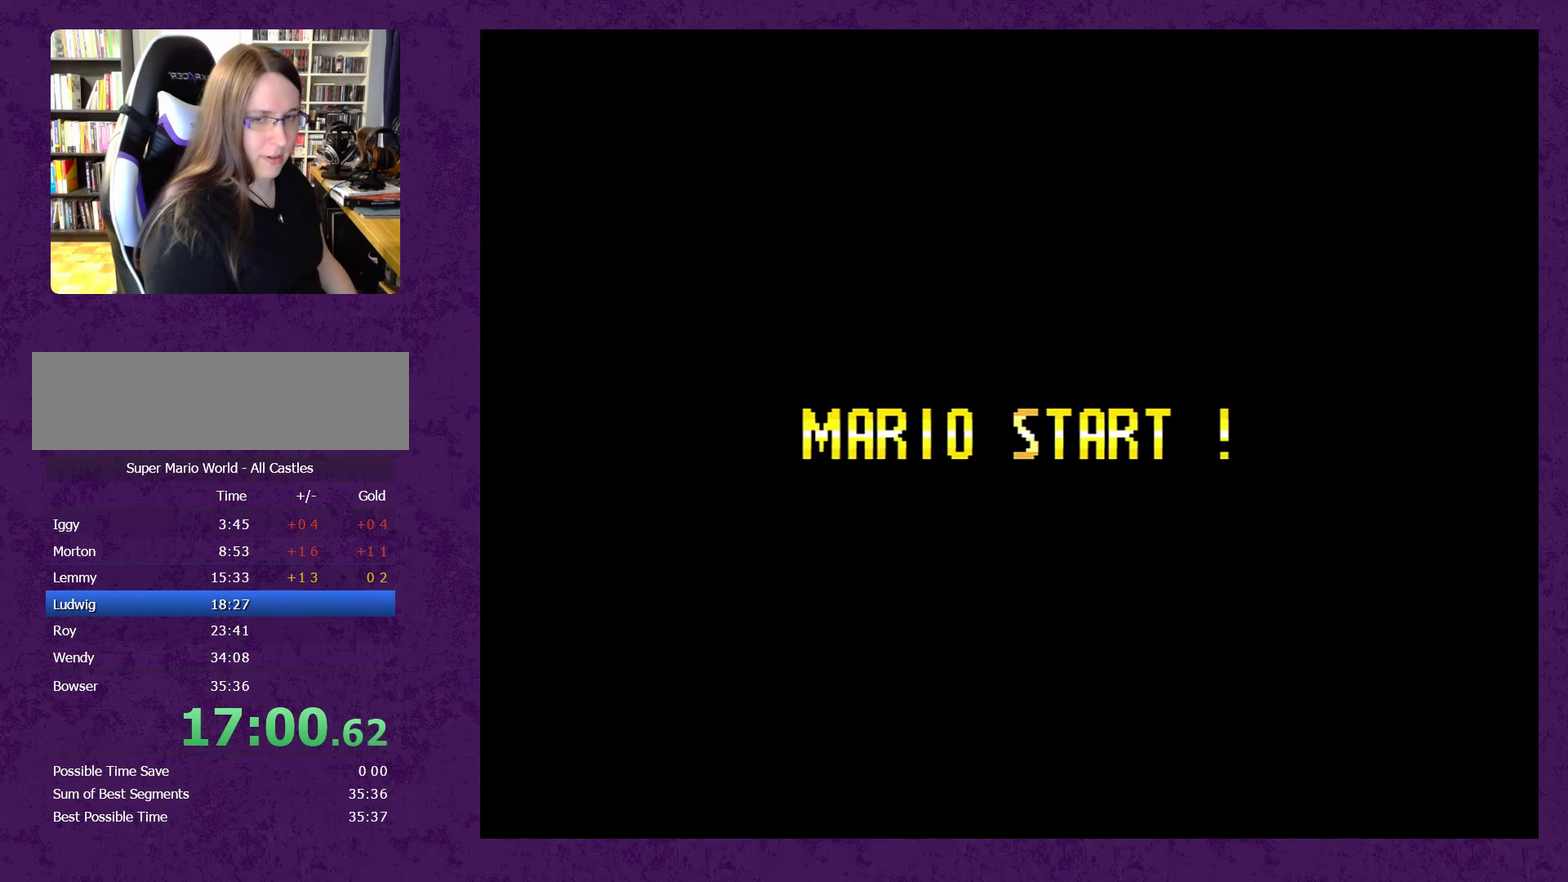
{"buttons": [], "events": [[83, "A", "up"]]}
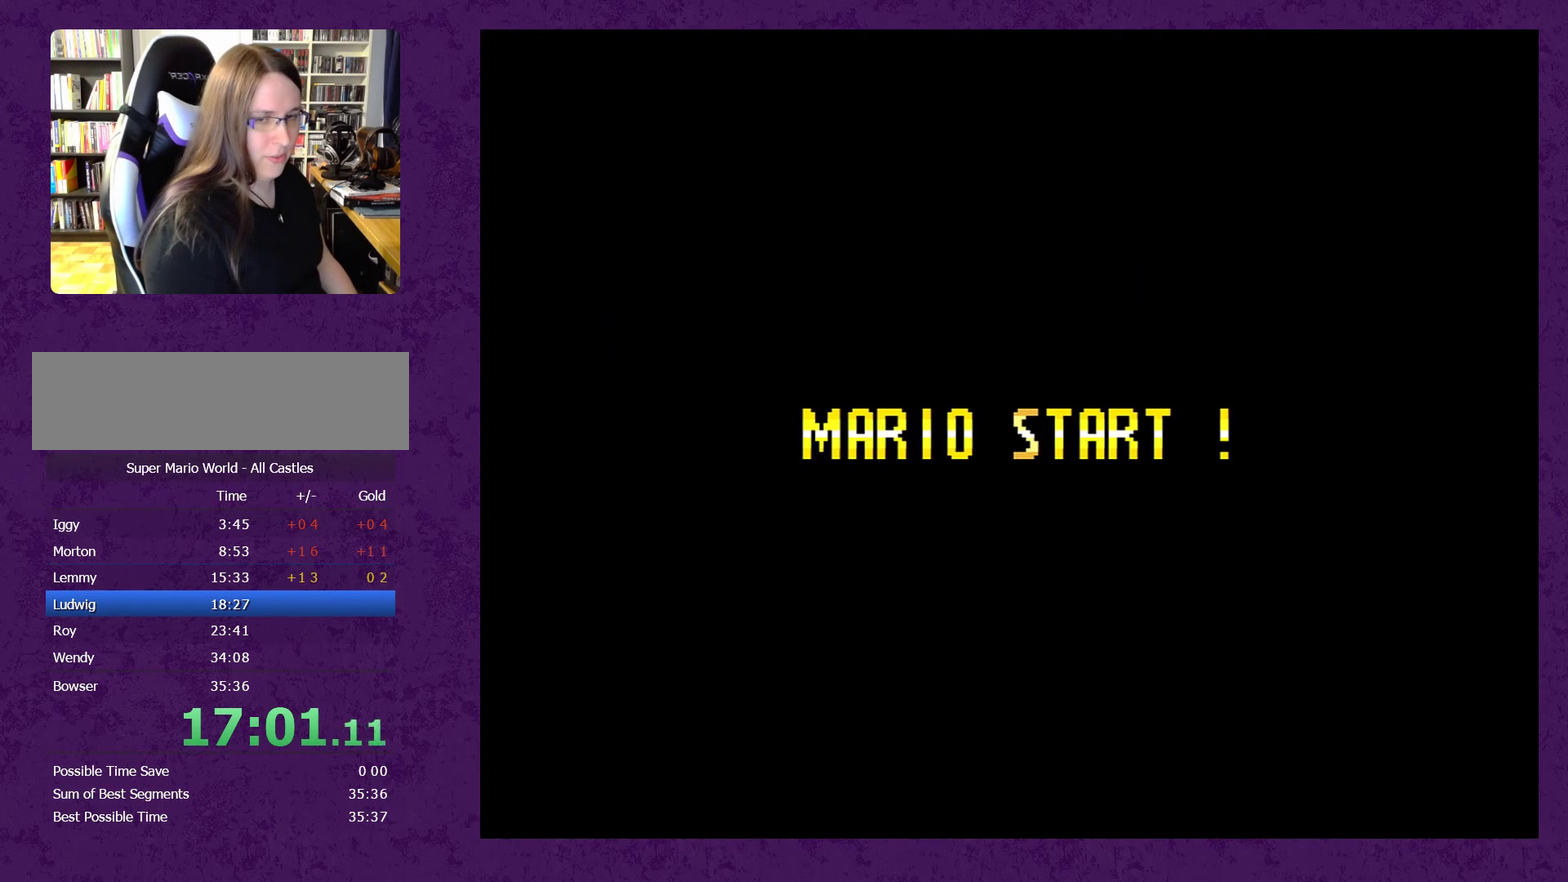
{"buttons": ["Y"], "events": [[183, "Y", "down"]]}
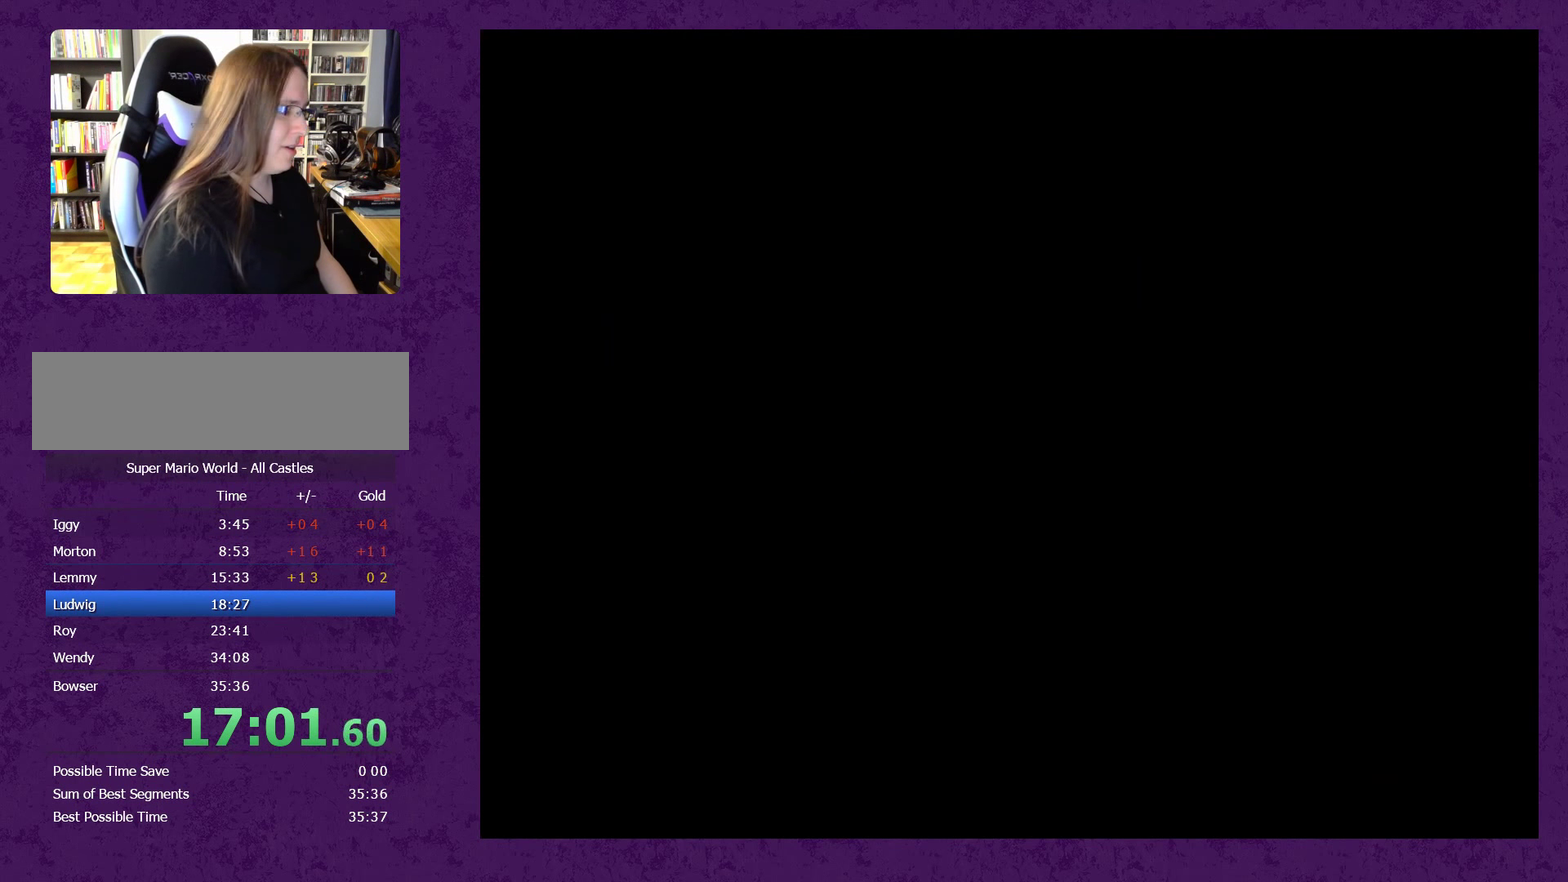
{"buttons": ["Y"], "events": []}
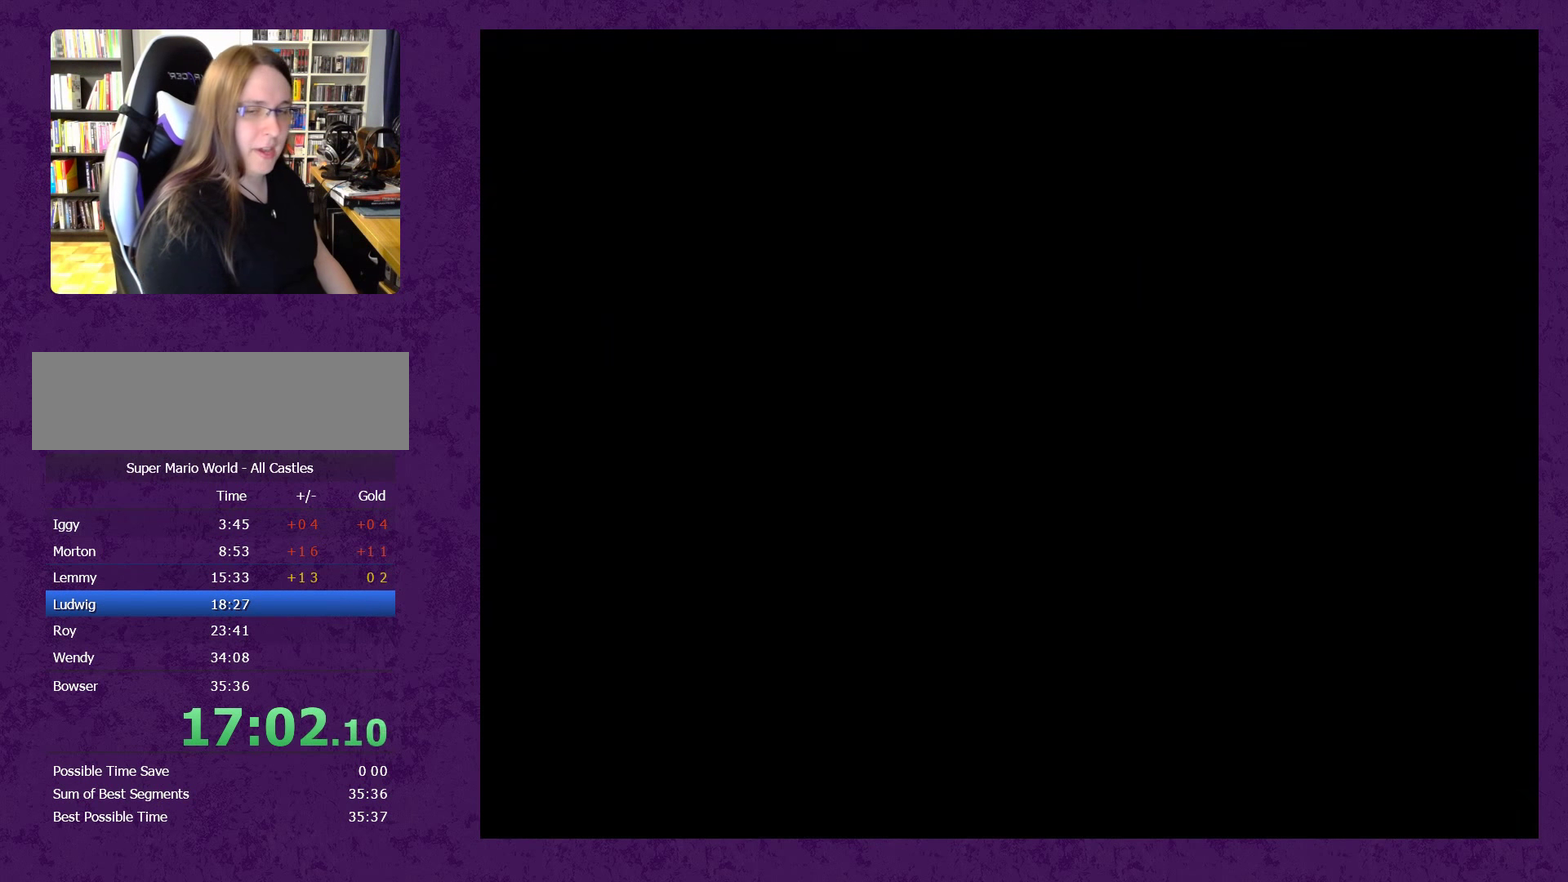
{"buttons": ["Y"], "events": [[100, "Y", "up"], [167, "Y", "down"], [217, "A", "down"], [250, "Y", "up"], [283, "A", "up"], [317, "Y", "down"], [367, "A", "down"], [433, "Y", "up"], [467, "A", "up"], [500, "Y", "down"]]}
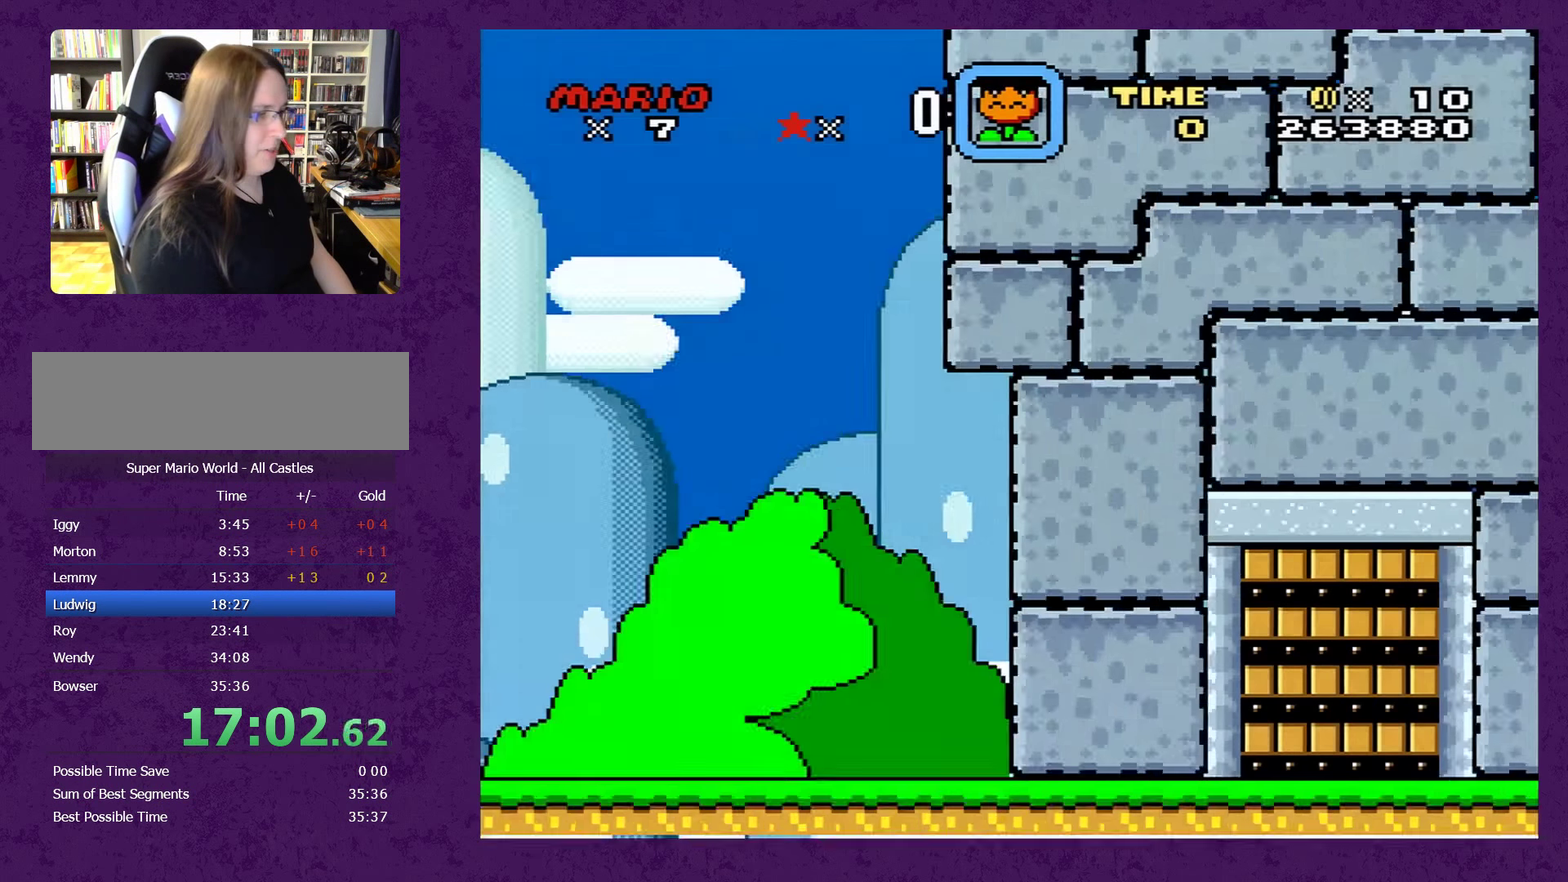
{"buttons": ["A"], "events": [[17, "A", "down"], [83, "Y", "up"], [117, "A", "up"], [183, "A", "down"], [183, "Y", "down"], [233, "A", "up"], [267, "Y", "up"], [333, "A", "down"], [333, "Y", "down"], [383, "A", "up"], [450, "A", "down"], [483, "Y", "up"]]}
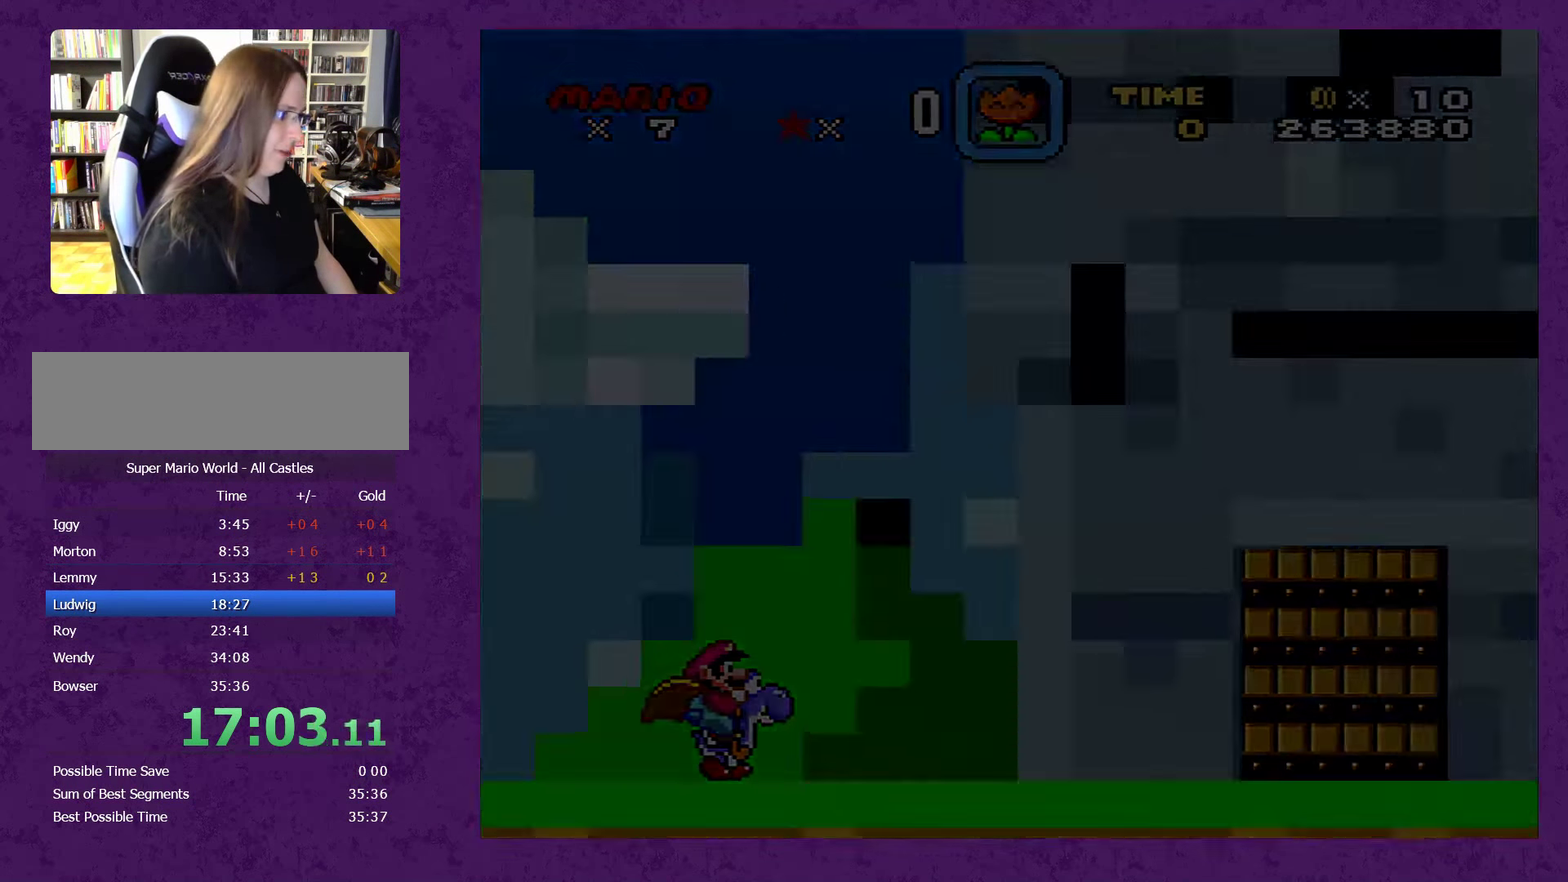
{"buttons": ["Y"], "events": [[183, "A", "up"], [433, "Y", "down"]]}
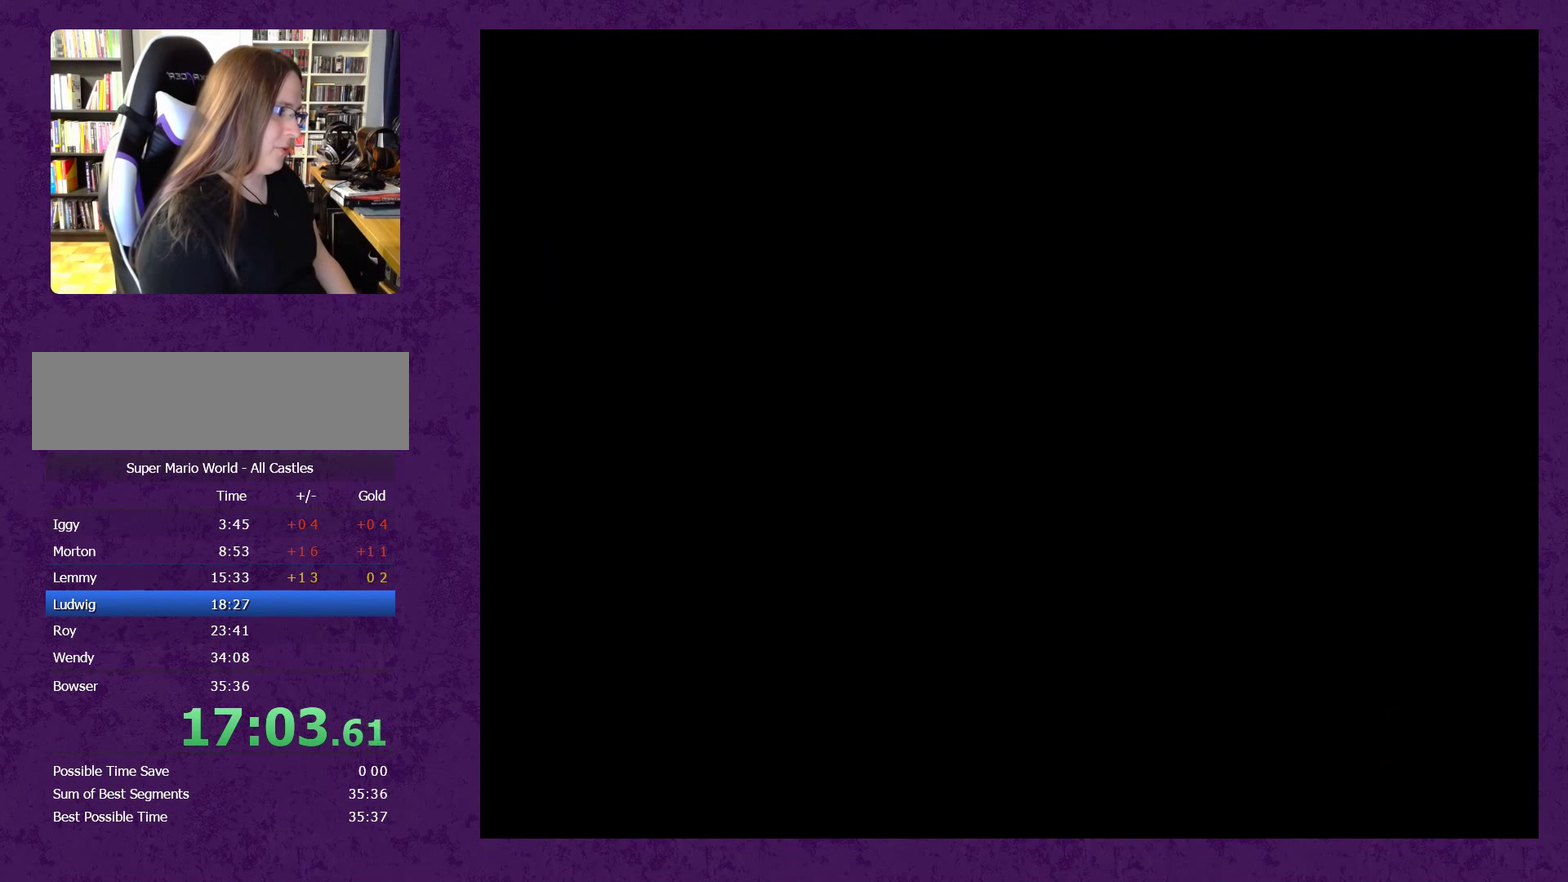
{"buttons": ["Y", "DPAD_RIGHT"], "events": [[283, "DPAD_RIGHT", "down"]]}
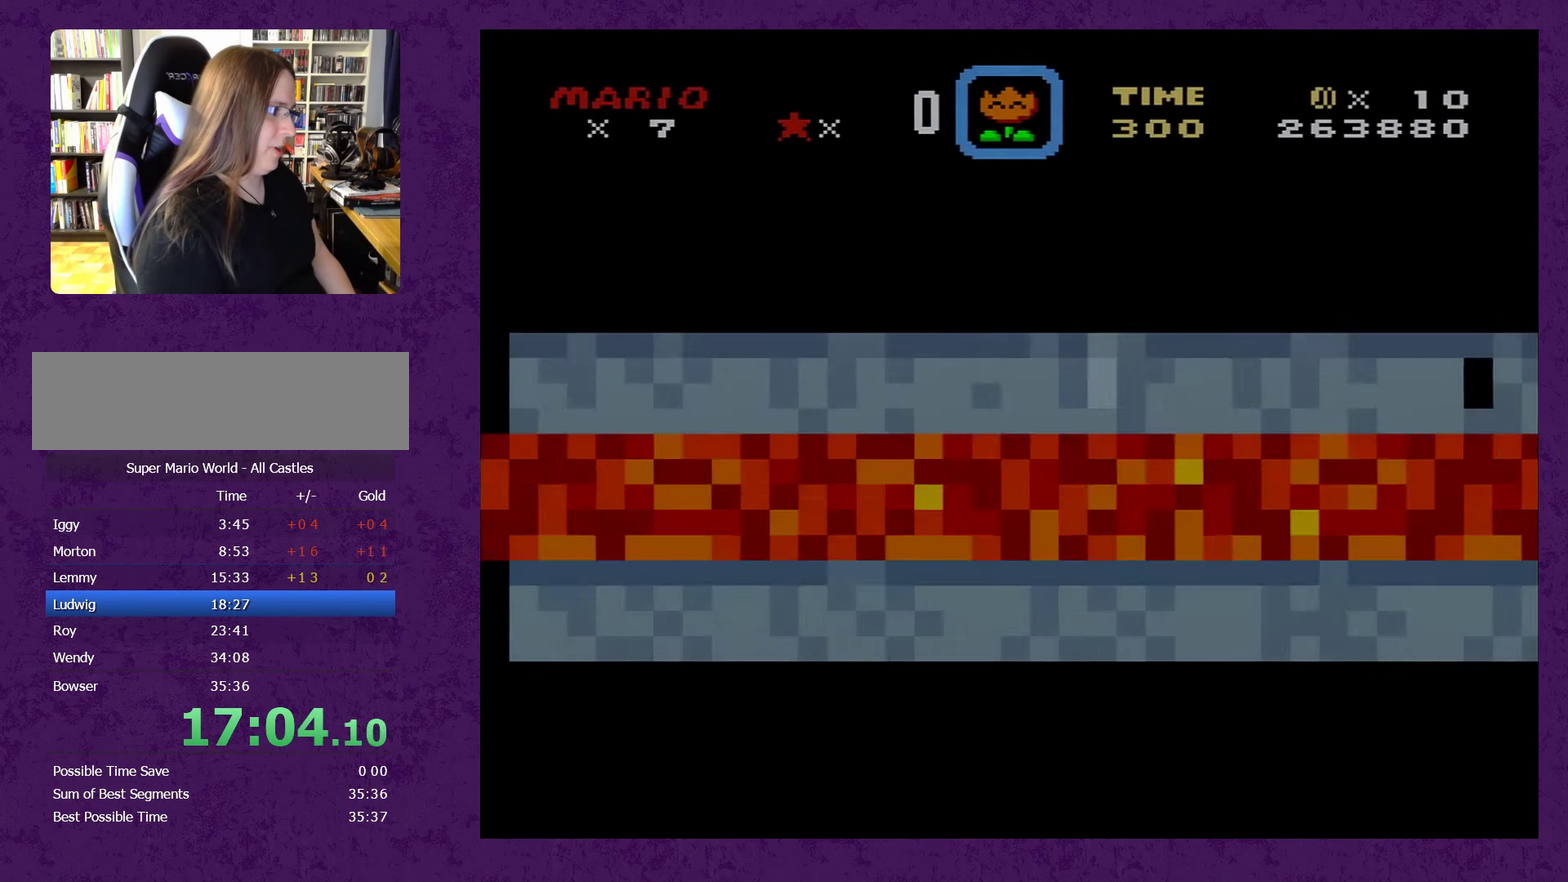
{"buttons": ["Y", "DPAD_RIGHT"], "events": []}
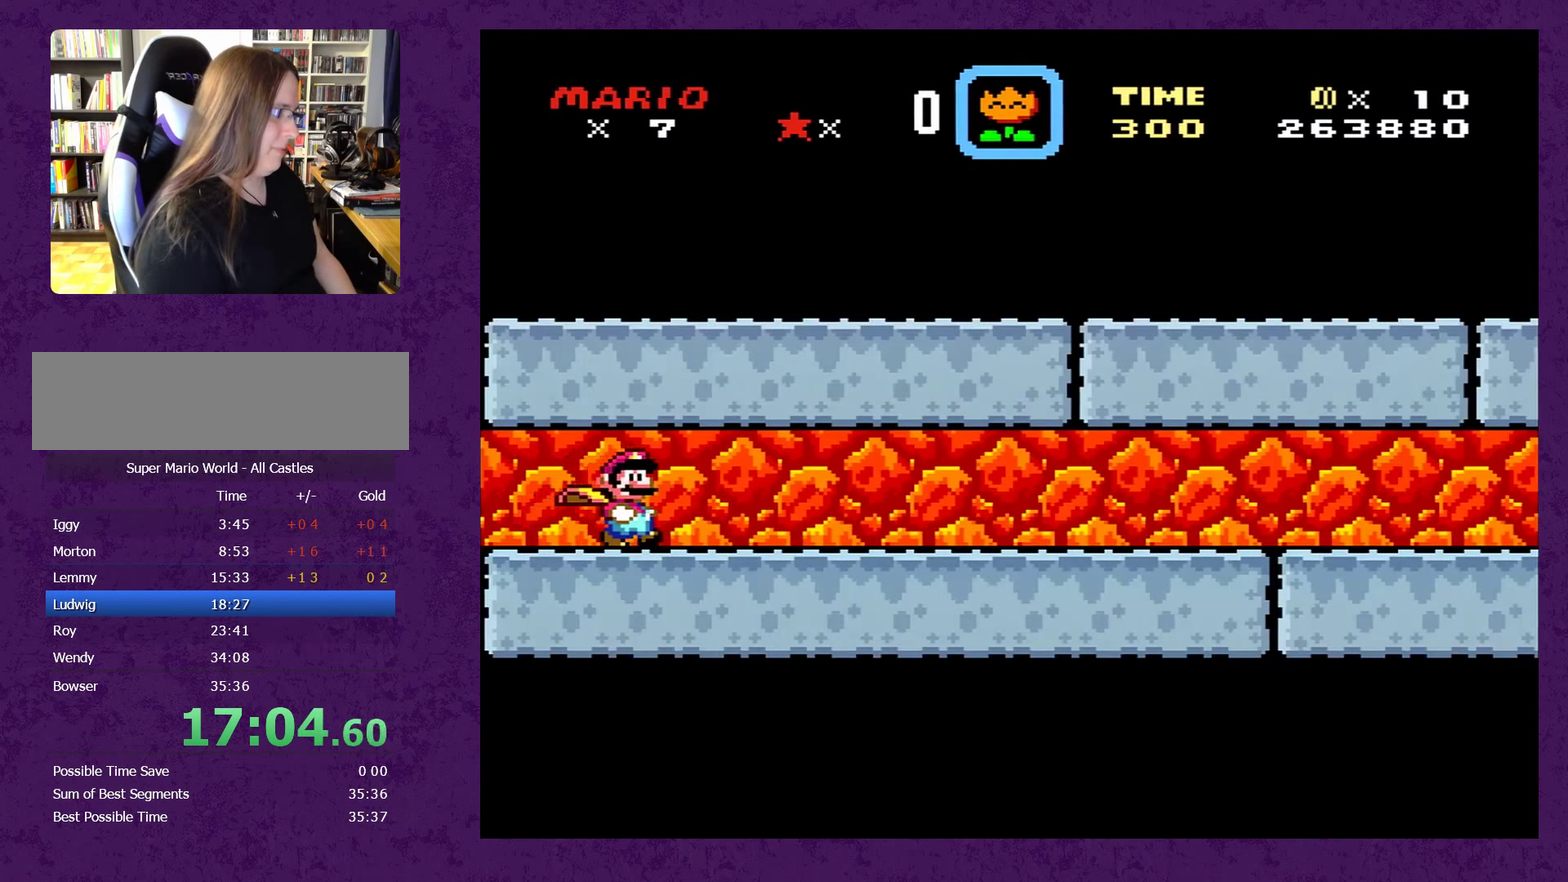
{"buttons": ["Y", "DPAD_RIGHT"], "events": []}
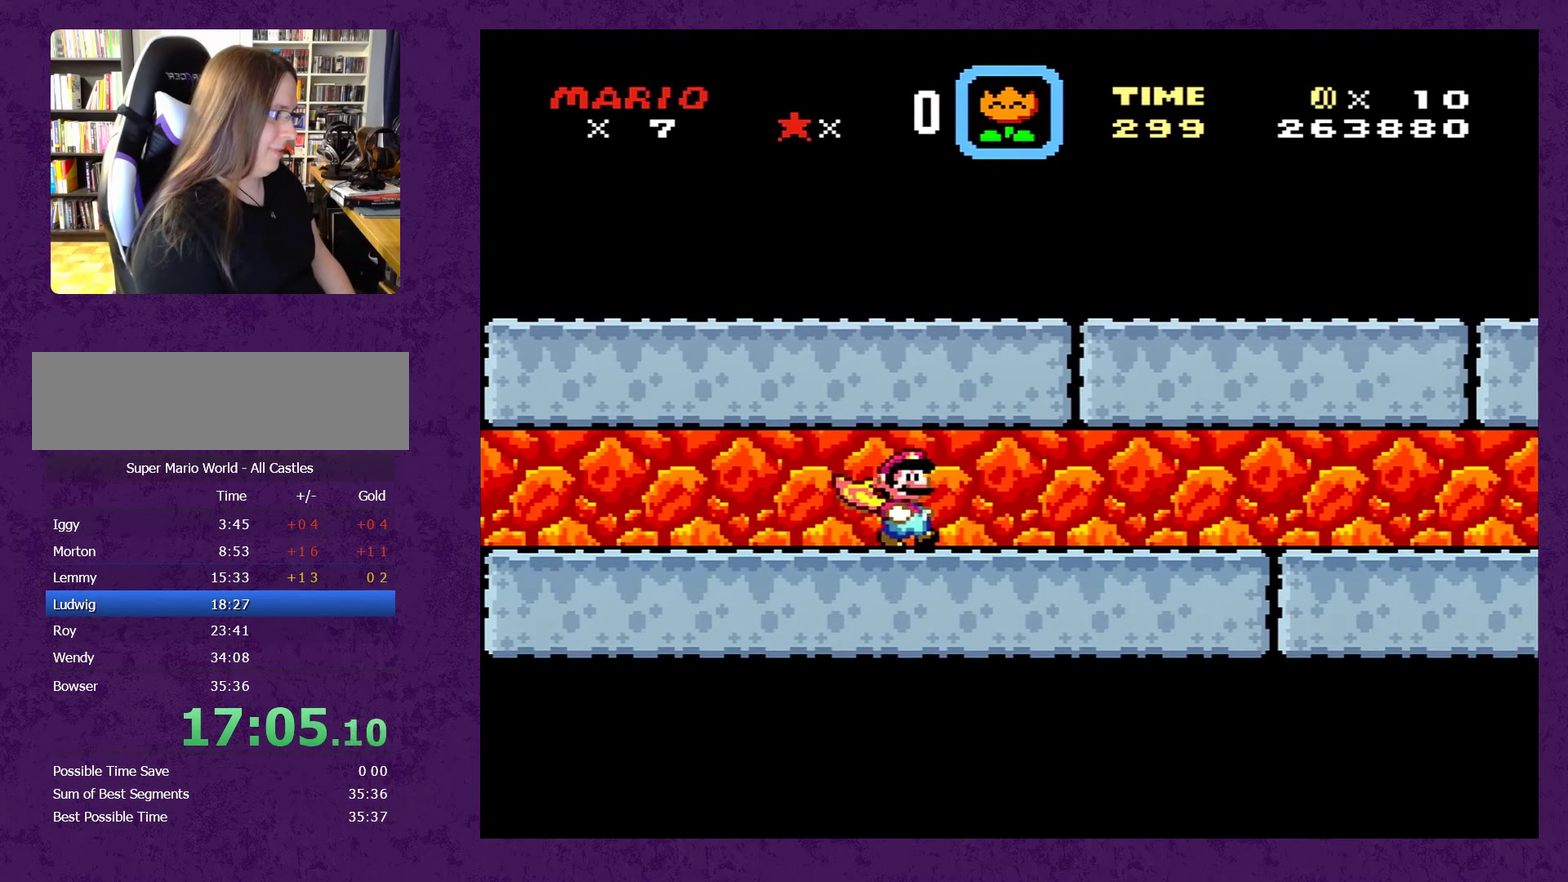
{"buttons": ["Y", "DPAD_RIGHT"], "events": []}